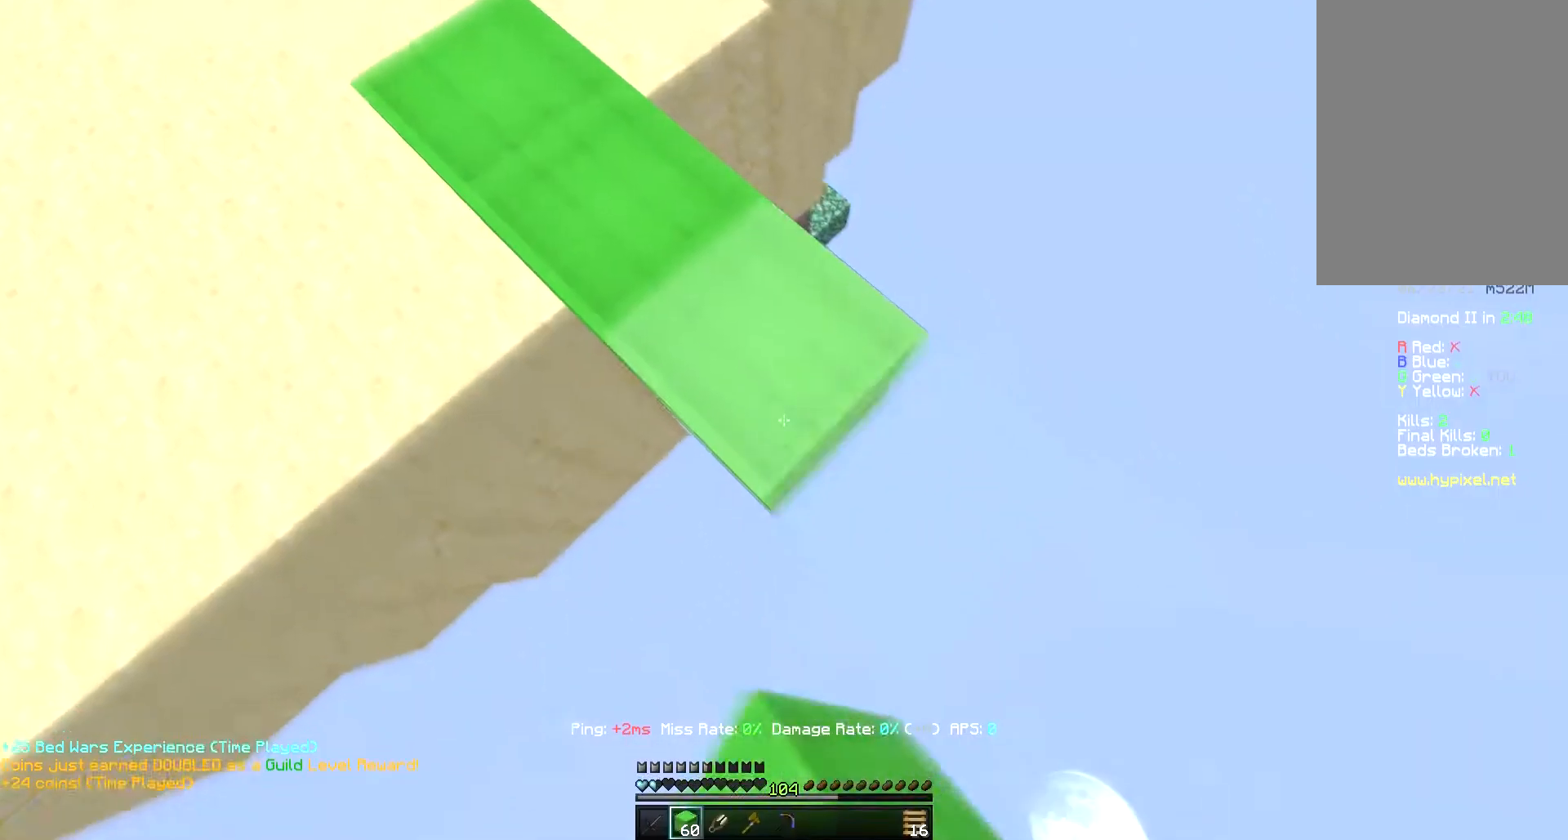
Gameplay with keyboard and mouse; each line is a JSON object with the keys and mouse buttons held at the frame after it. "events" lists presses ("down") and releases ("up") of "a", "d", "s", "space", "w", "mouse_left" and "mouse_right" between this image and that frame as [ms after this image, input, new state], when the widget could be followed in between. "mouse_left", "mouse_right" = the "left", "right" buttons of the "mouse" list. No other keys are recorded. Fast repeated clicks can show as one long hold. Mouse movement is not recorded.
{"keys": ["d", "s"], "mouse": ["right"], "events": [[50, "mouse_right", "down"], [150, "mouse_right", "up"], [267, "mouse_right", "down"], [367, "mouse_right", "up"], [500, "mouse_right", "down"]]}
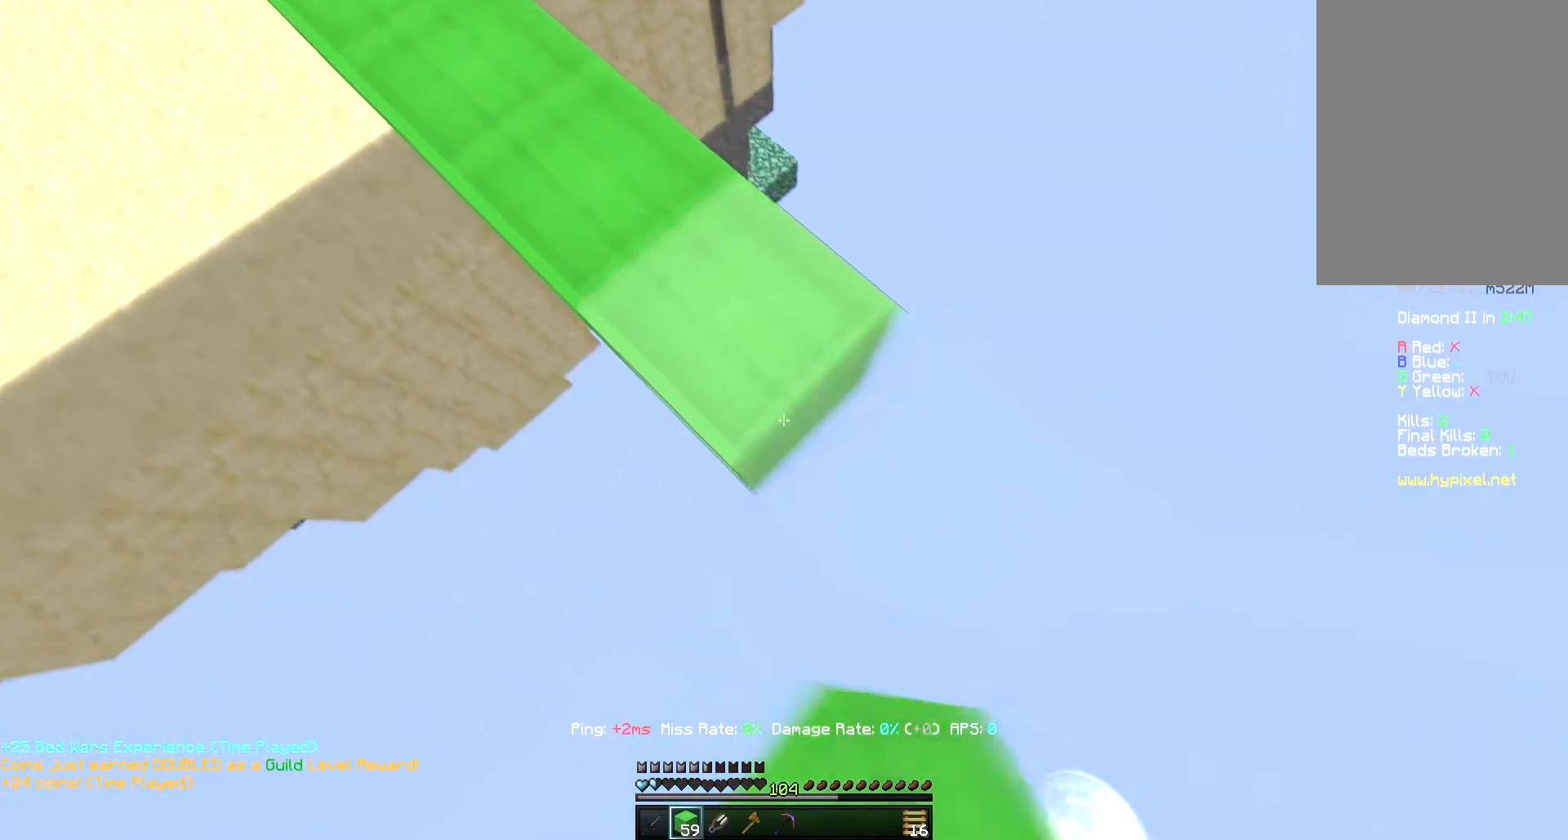
{"keys": ["d", "s"], "mouse": ["right"], "events": [[117, "mouse_right", "up"], [217, "mouse_right", "down"], [333, "mouse_right", "up"], [450, "mouse_right", "down"]]}
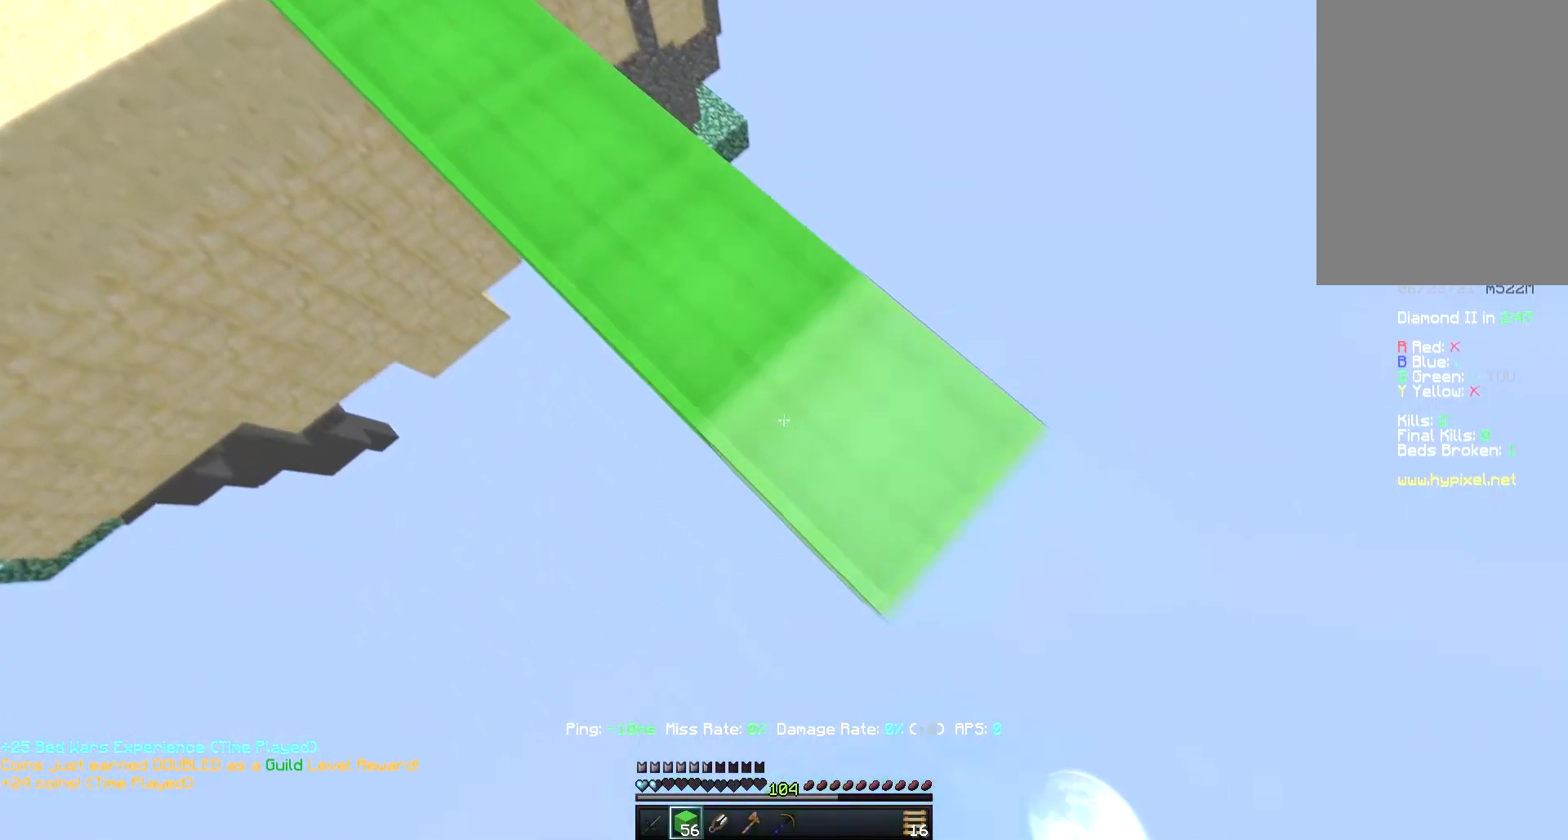
{"keys": ["d", "s"], "mouse": ["right"], "events": [[33, "mouse_right", "up"], [100, "space", "down"], [233, "mouse_right", "down"], [283, "space", "up"], [350, "mouse_right", "up"], [483, "mouse_right", "down"]]}
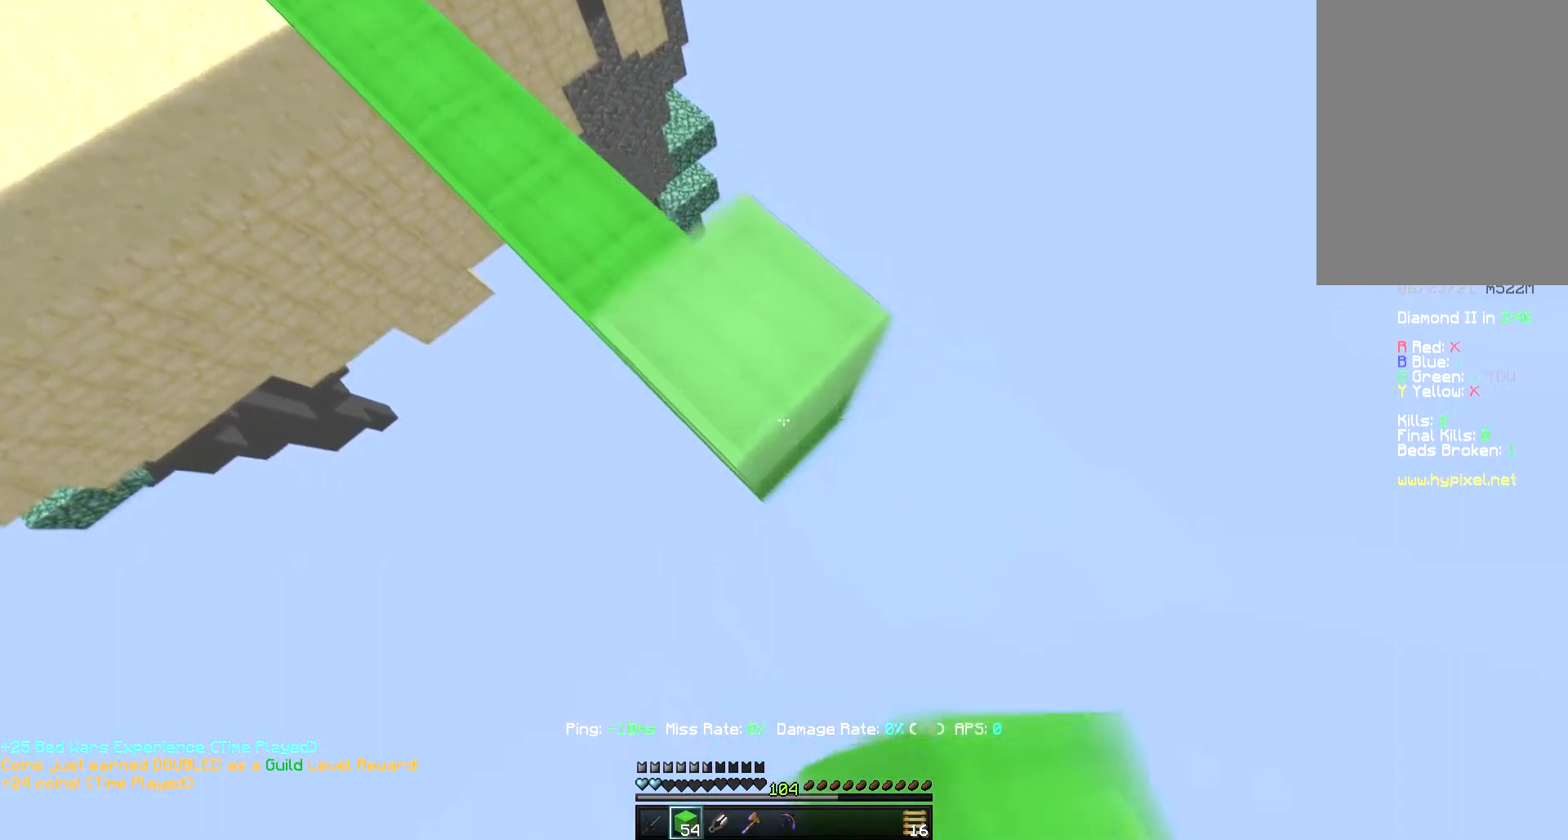
{"keys": ["d", "s"], "mouse": ["right"], "events": [[100, "mouse_right", "up"], [217, "mouse_right", "down"], [317, "mouse_right", "up"], [450, "mouse_right", "down"]]}
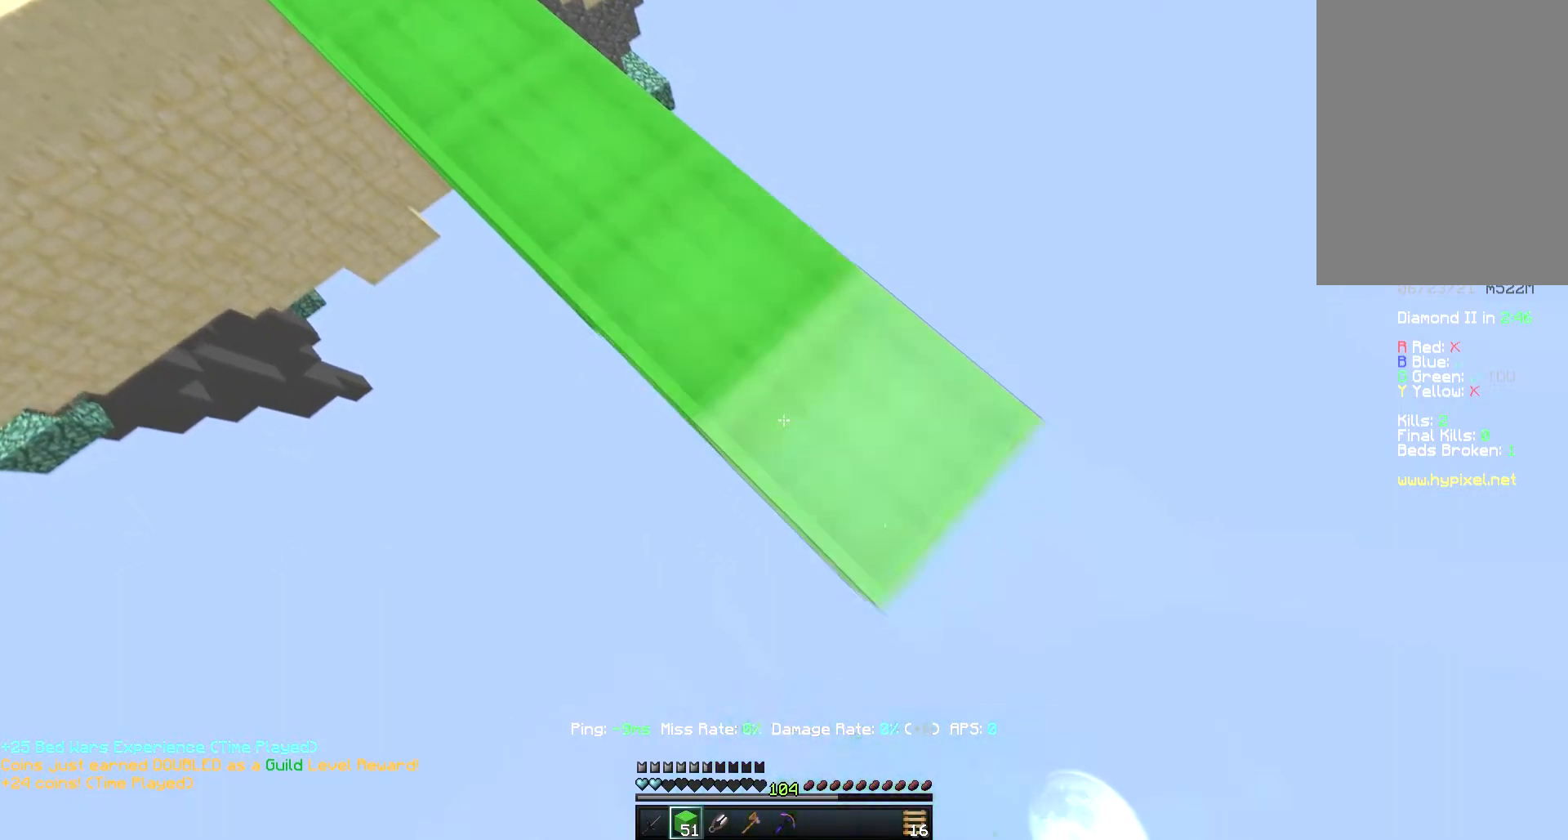
{"keys": ["space", "w"], "mouse": [], "events": [[33, "mouse_right", "up"], [167, "mouse_right", "down"], [267, "mouse_right", "up"], [383, "mouse_right", "down"], [417, "space", "down"], [433, "s", "up"], [450, "d", "up"], [467, "w", "down"], [500, "mouse_right", "up"]]}
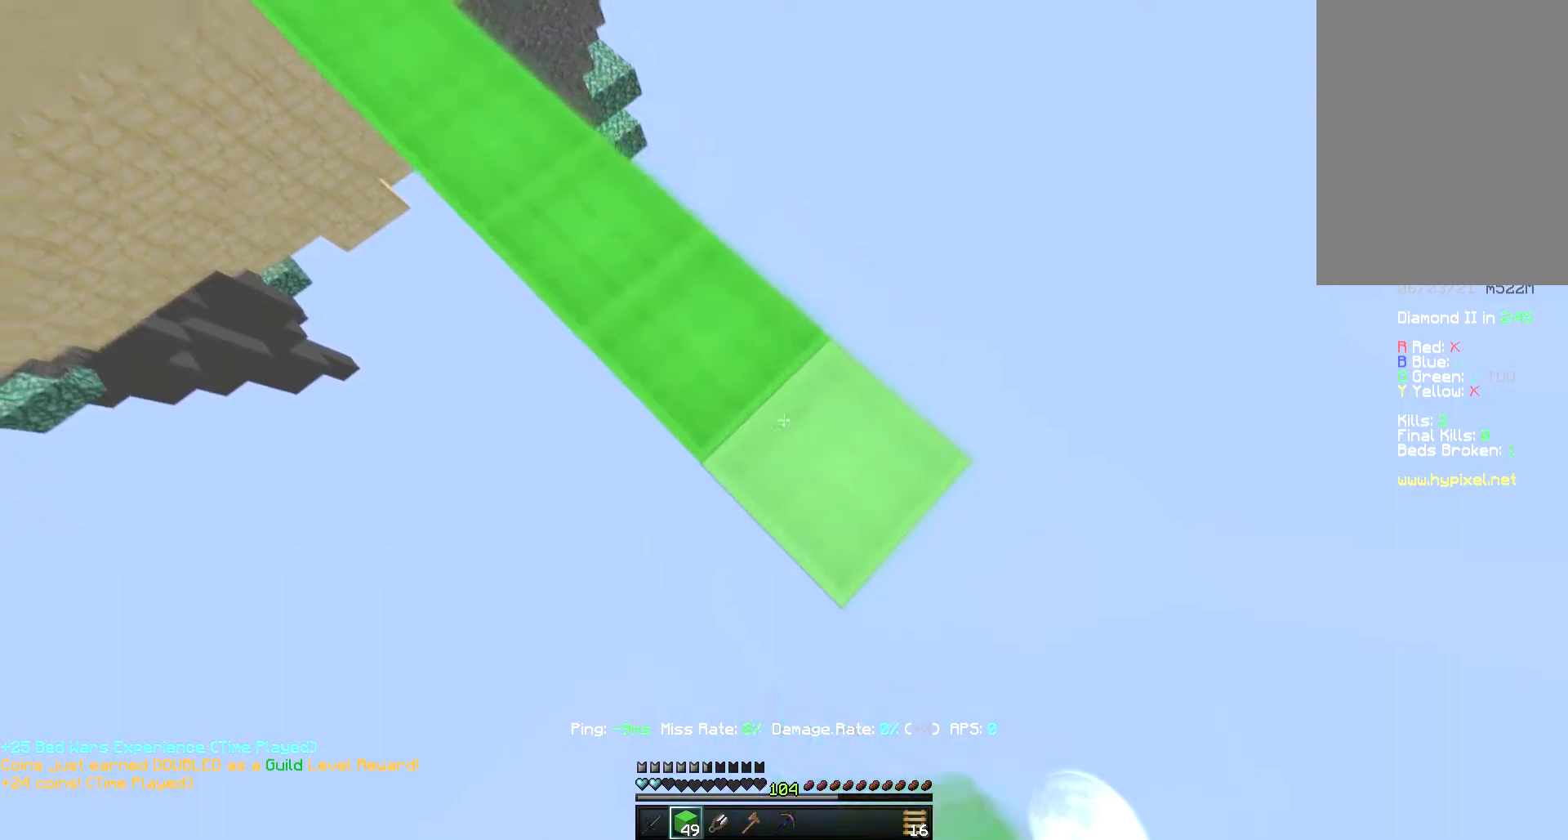
{"keys": ["d", "s"], "mouse": [], "events": [[33, "a", "down"], [200, "mouse_right", "down"], [200, "space", "up"], [250, "d", "down"], [267, "a", "up"], [283, "w", "up"], [300, "mouse_right", "up"], [333, "s", "down"]]}
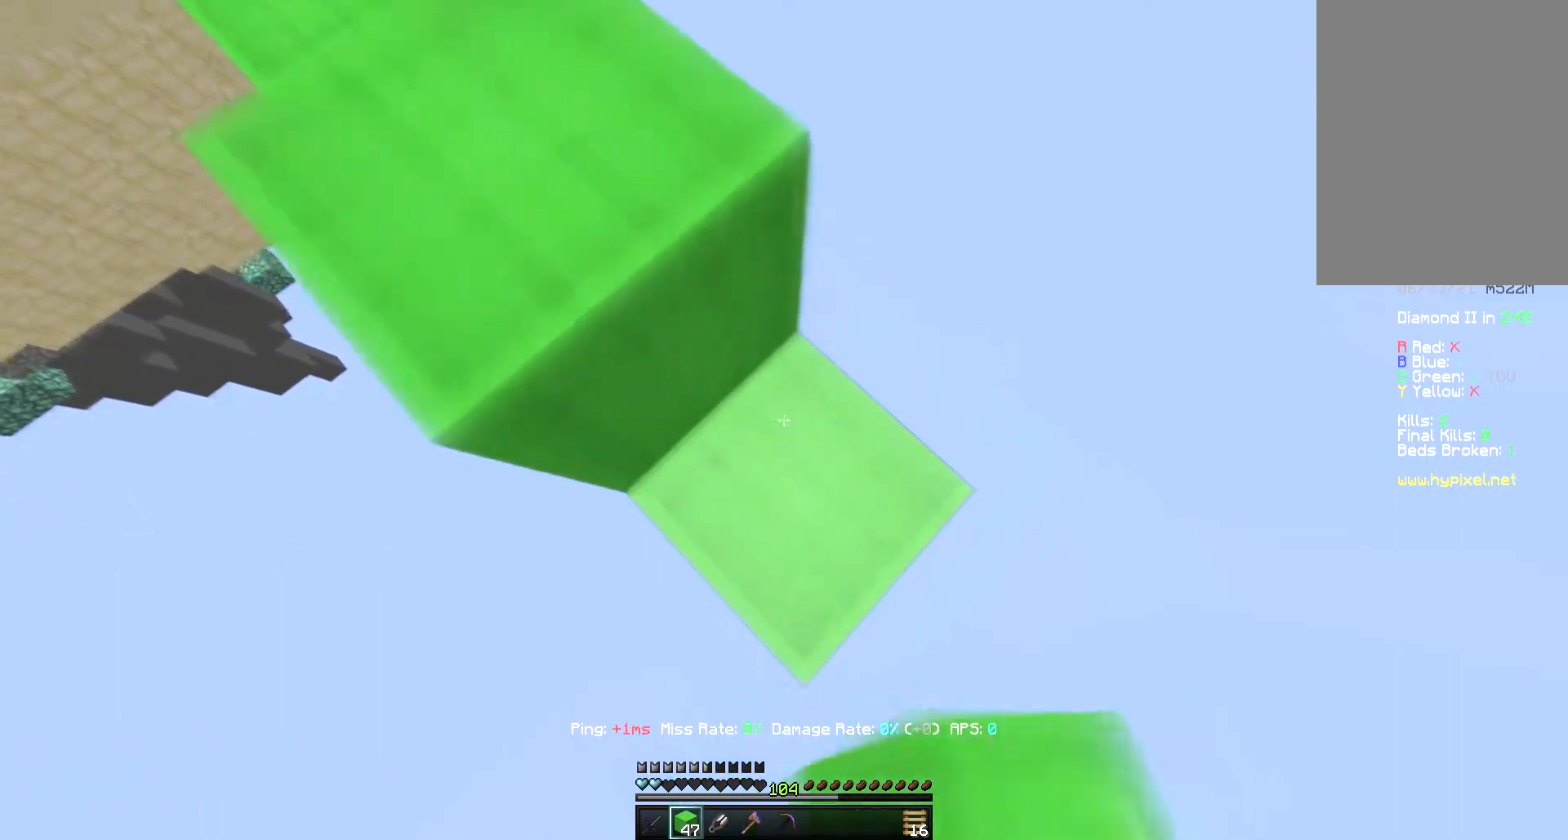
{"keys": ["a", "space", "w"], "mouse": ["right"], "events": [[83, "a", "down"], [267, "a", "up"], [317, "a", "down"], [317, "space", "down"], [350, "d", "up"], [350, "mouse_right", "down"], [383, "s", "up"], [450, "w", "down"]]}
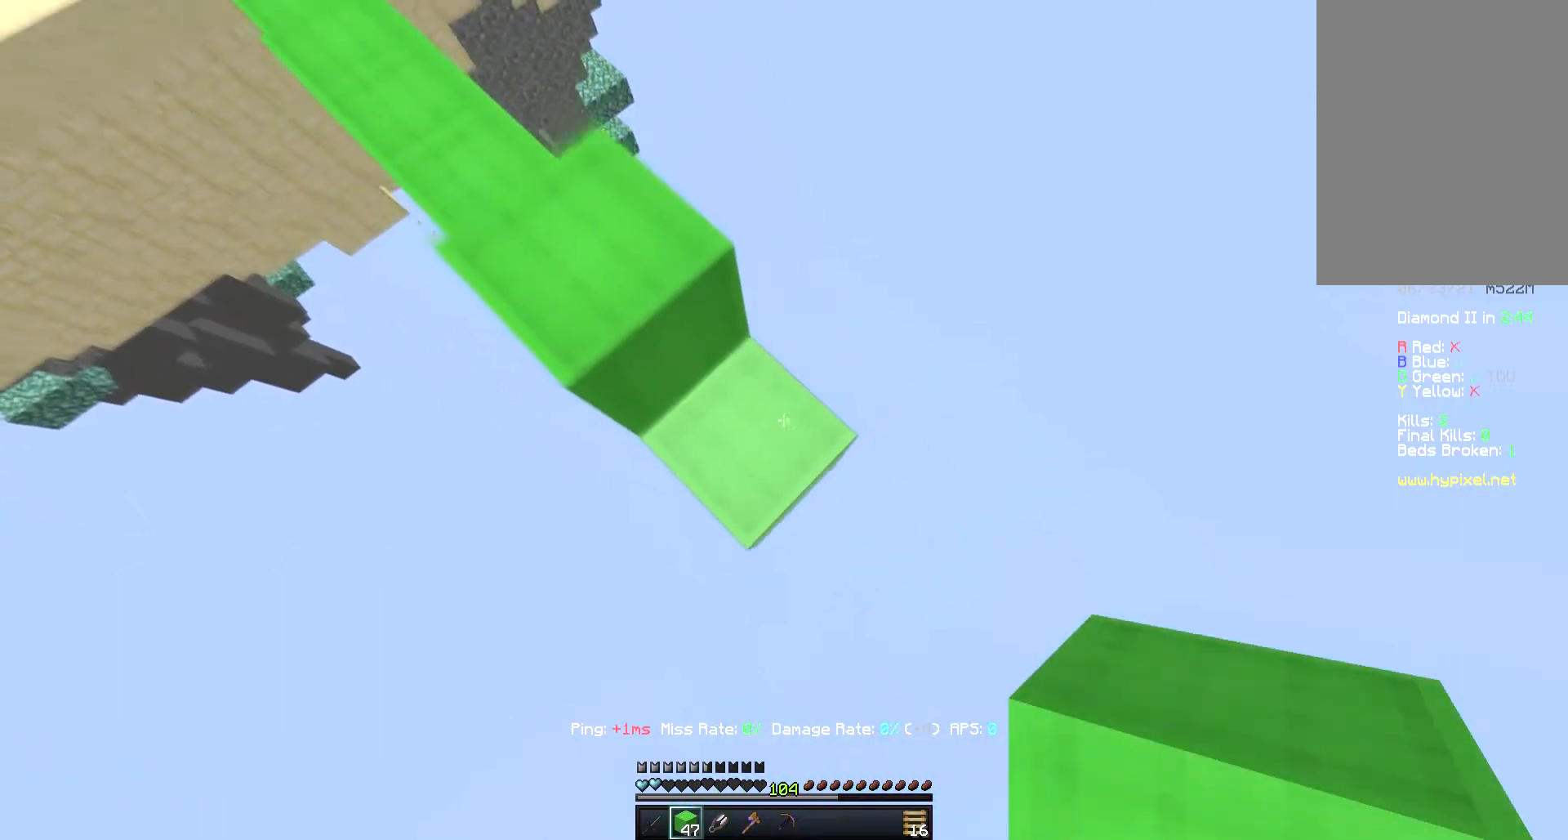
{"keys": ["w"], "mouse": ["right"], "events": [[17, "space", "up"], [167, "space", "down"], [217, "mouse_right", "up"], [317, "w", "up"], [367, "a", "up"], [367, "w", "down"], [467, "mouse_right", "down"], [467, "space", "up"]]}
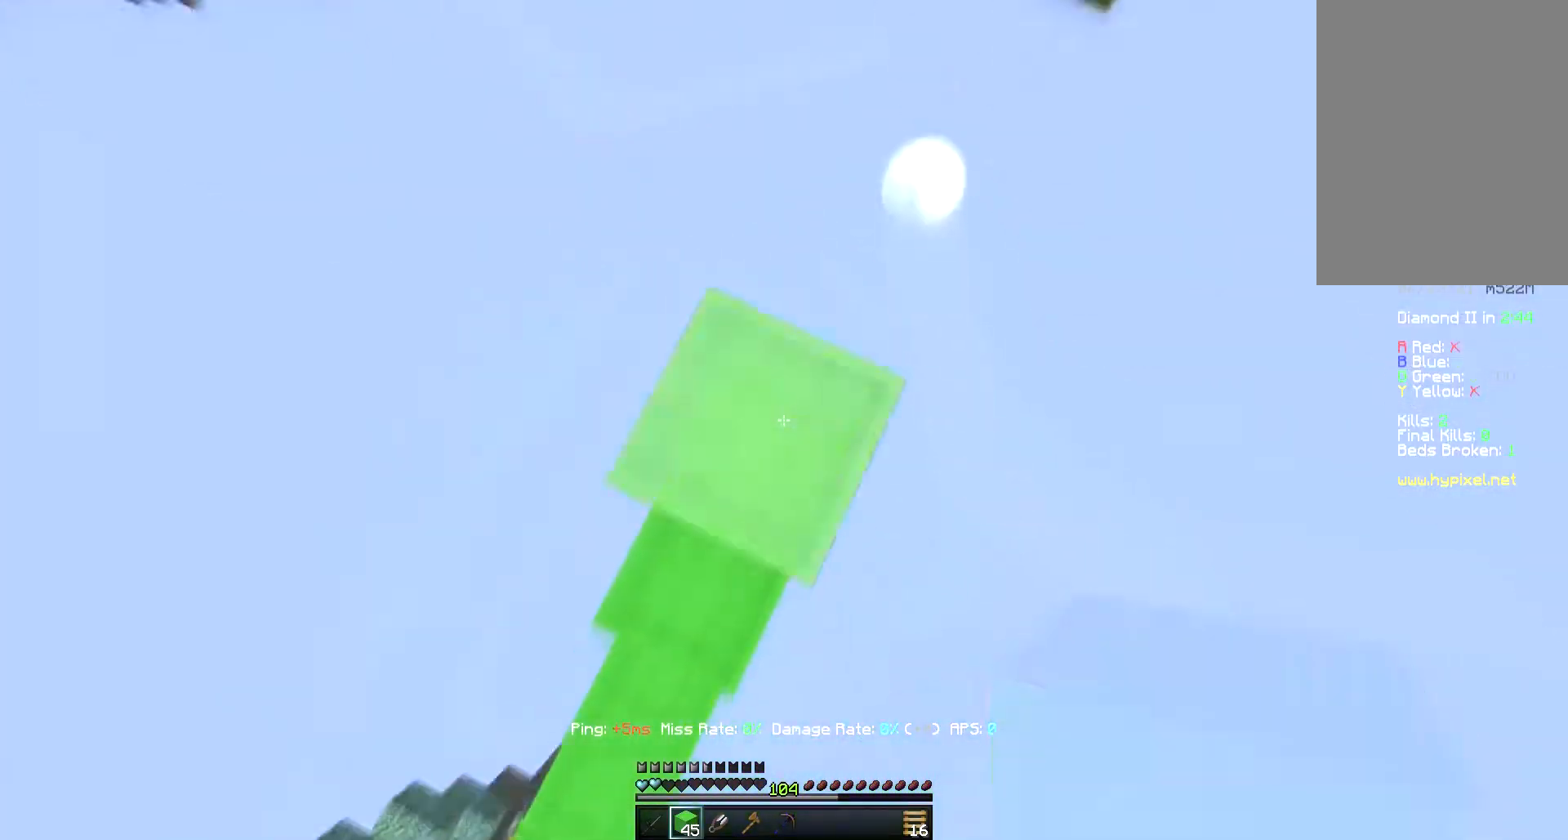
{"keys": ["a", "d", "s"], "mouse": [], "events": [[33, "d", "down"], [100, "mouse_right", "up"], [167, "w", "up"], [250, "s", "down"], [433, "a", "down"]]}
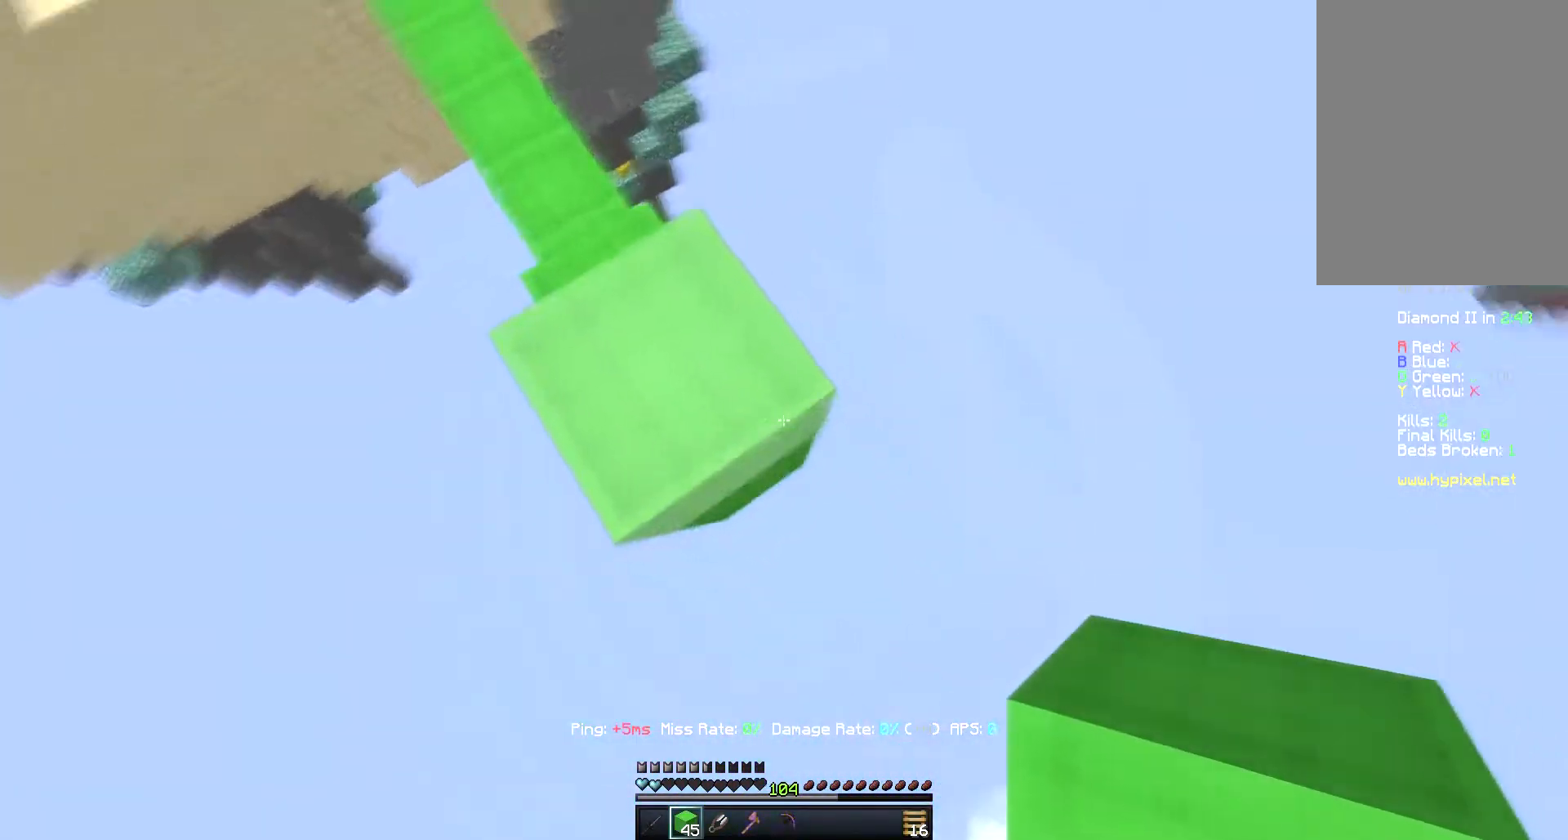
{"keys": ["d", "s"], "mouse": [], "events": [[33, "space", "down"], [83, "mouse_right", "down"], [233, "space", "up"], [283, "a", "up"], [383, "mouse_right", "up"]]}
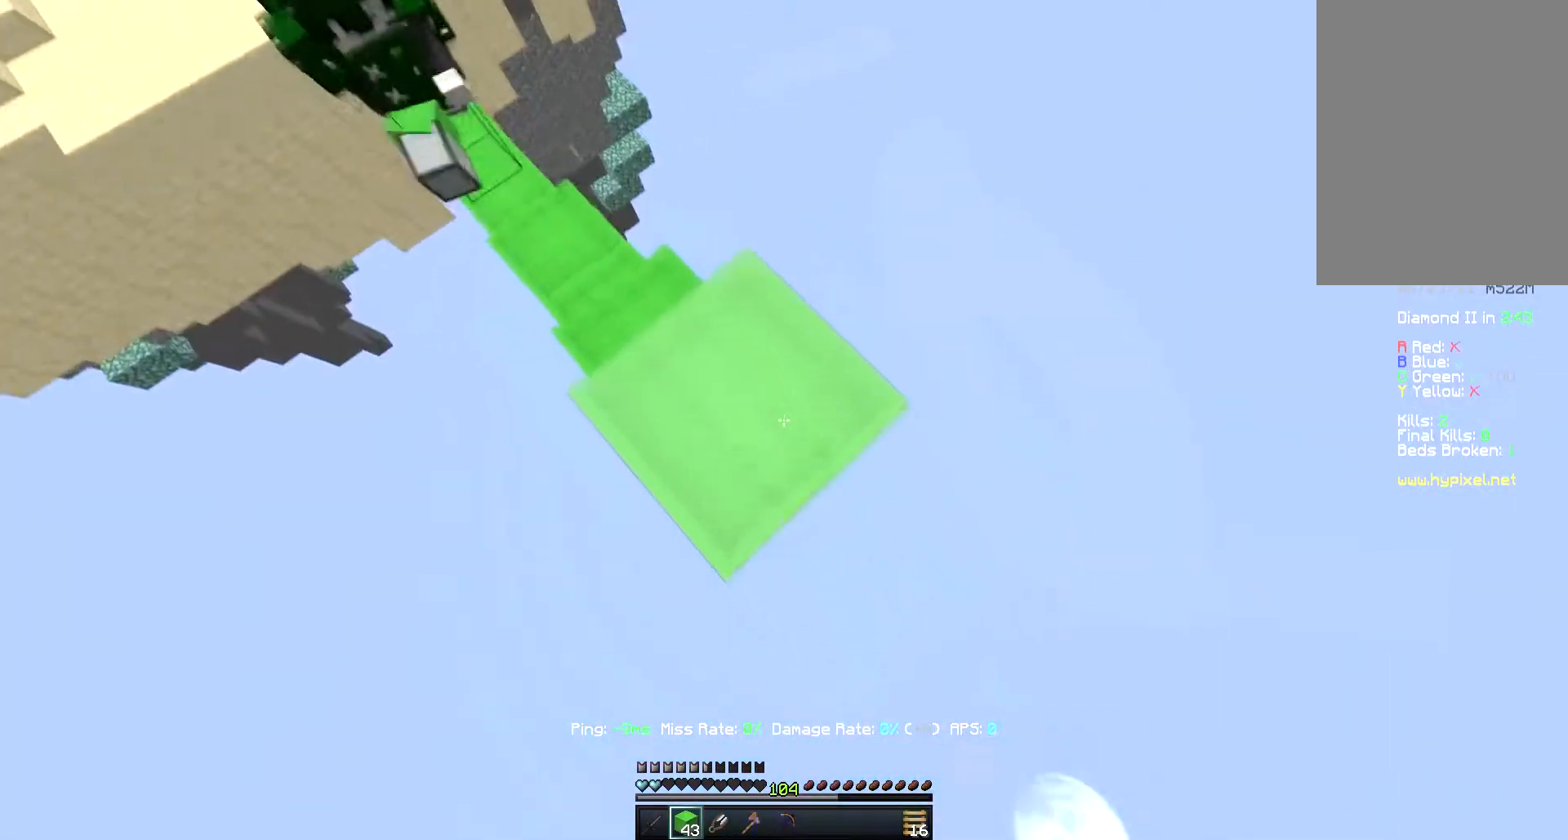
{"keys": ["d"], "mouse": [], "events": [[83, "a", "down"], [183, "d", "up"], [317, "a", "up"], [317, "d", "down"], [450, "s", "up"]]}
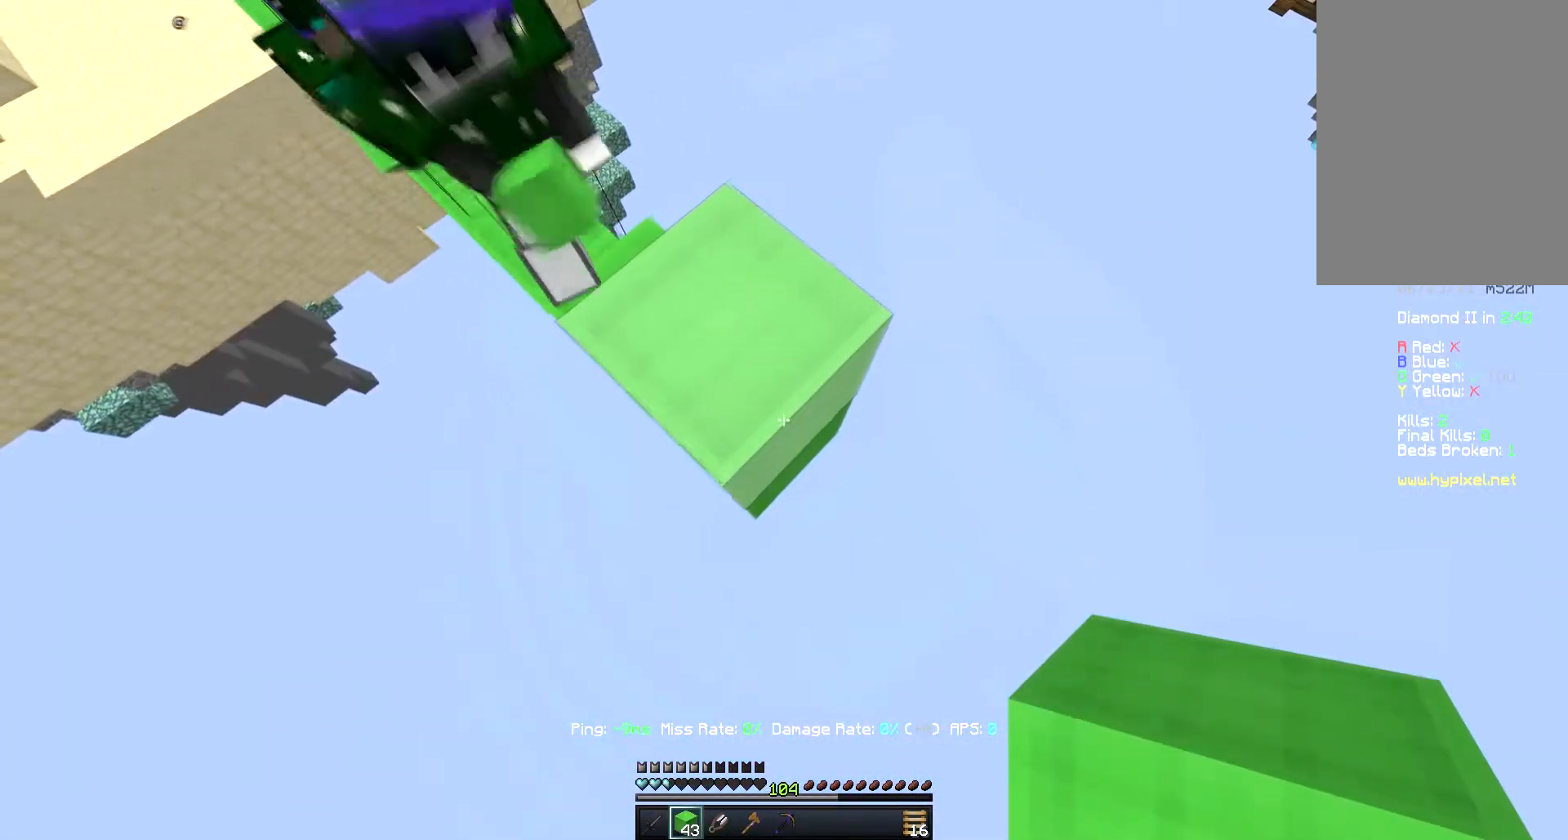
{"keys": ["d", "s"], "mouse": [], "events": [[33, "s", "down"], [83, "d", "up"], [217, "d", "down"], [300, "s", "up"], [350, "s", "down"], [400, "d", "up"], [483, "d", "down"]]}
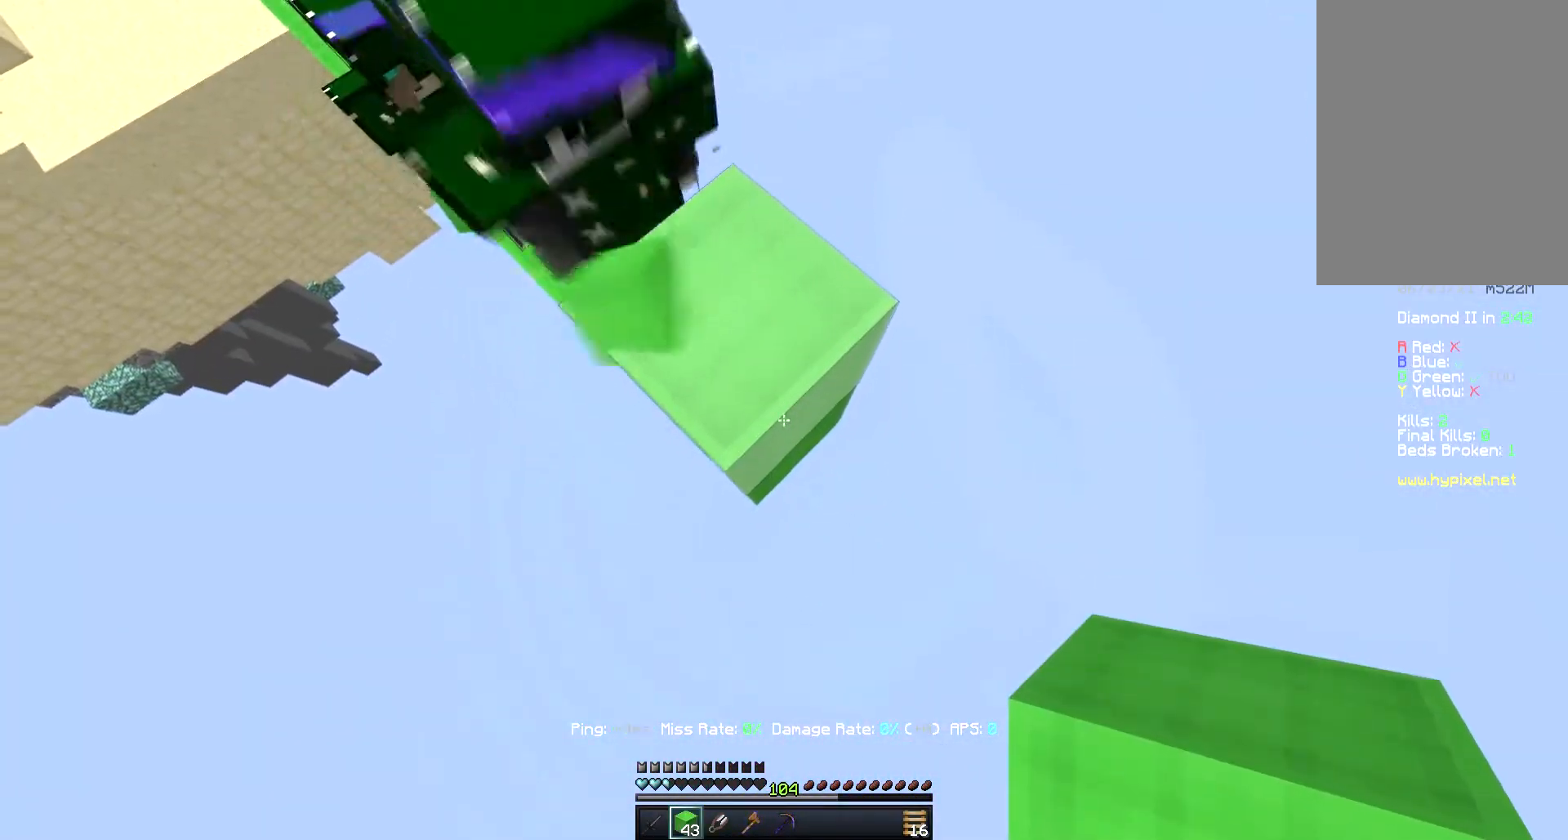
{"keys": ["d", "s"], "mouse": [], "events": [[283, "mouse_right", "down"], [367, "mouse_right", "up"]]}
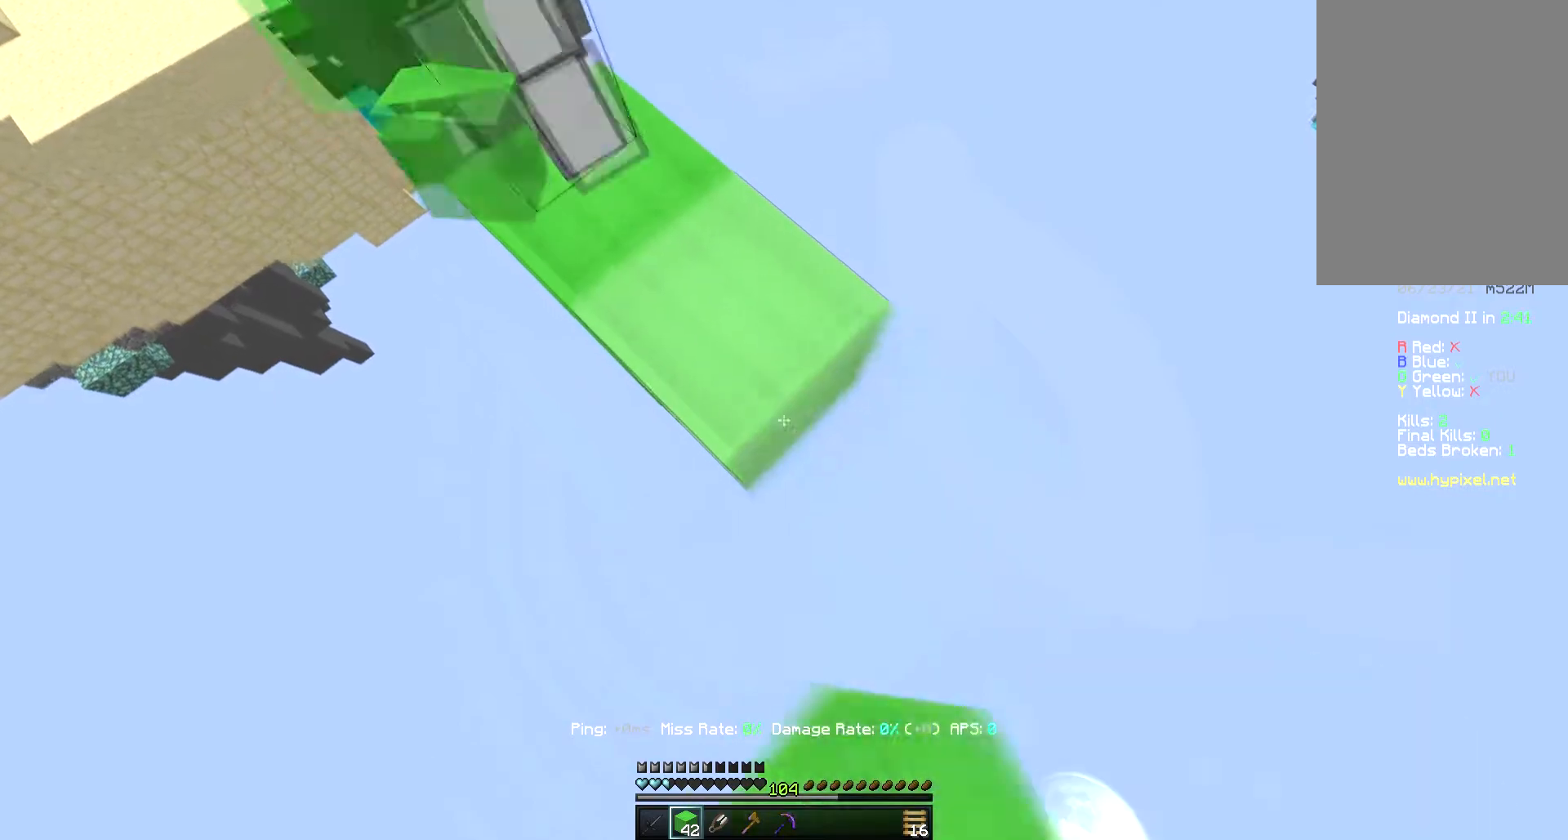
{"keys": ["d", "s"], "mouse": ["right"]}
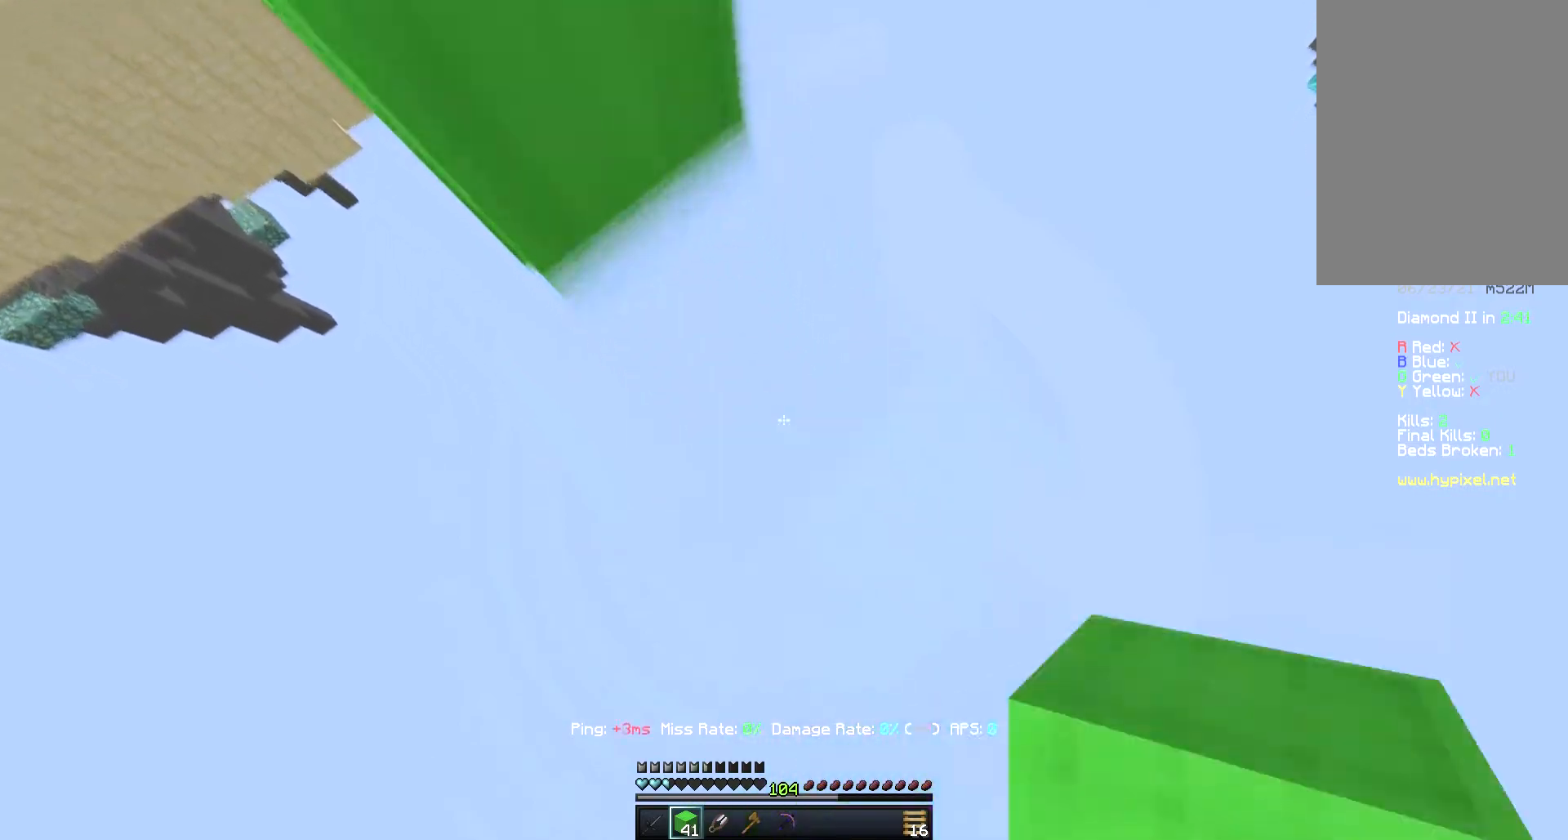
{"keys": [], "mouse": [], "events": [[83, "mouse_right", "up"], [300, "d", "up"], [300, "s", "up"]]}
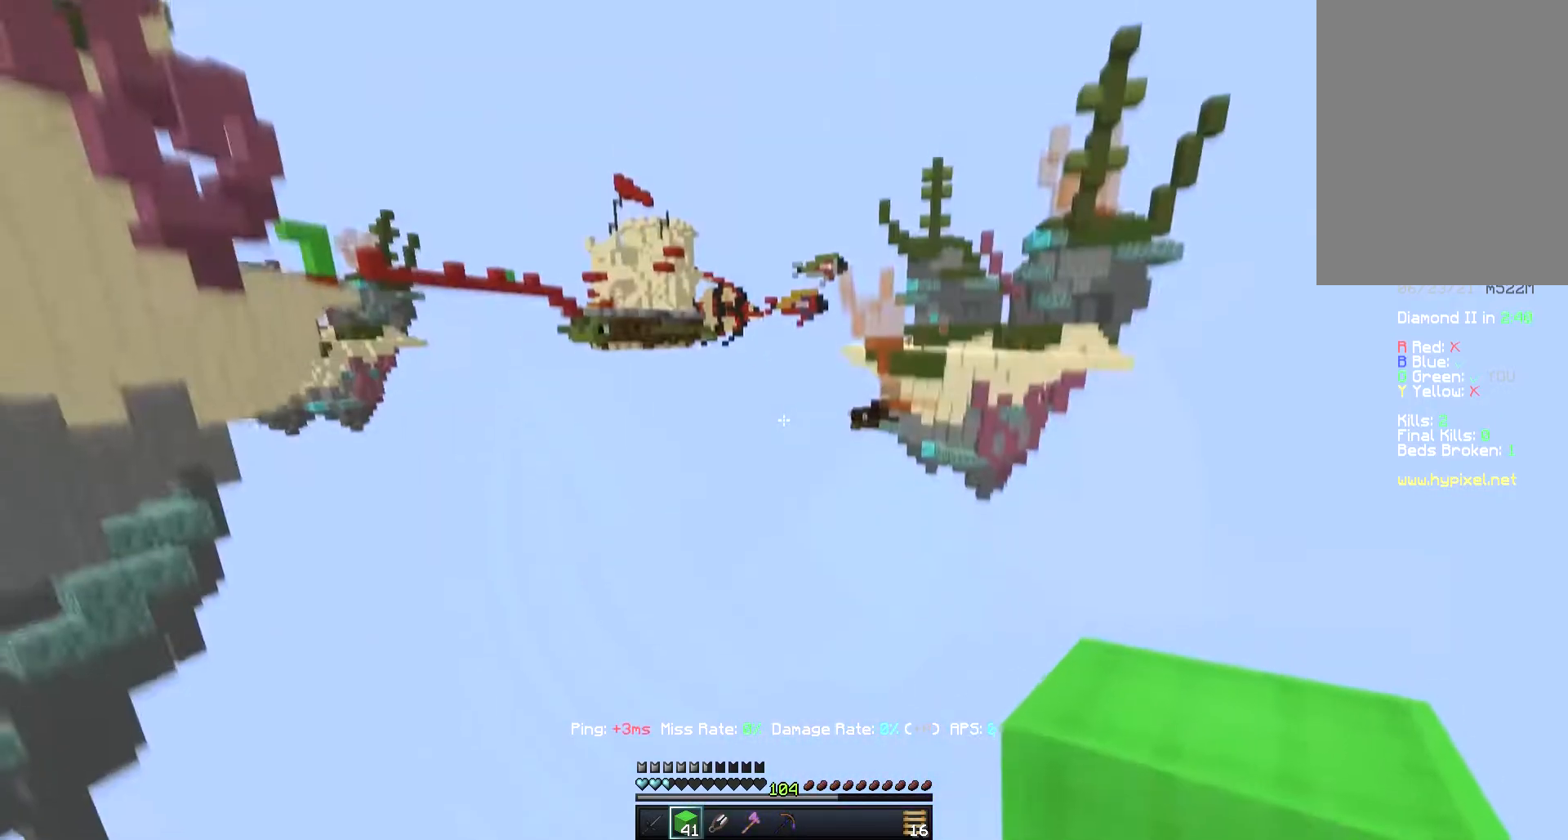
{"keys": [], "mouse": [], "events": []}
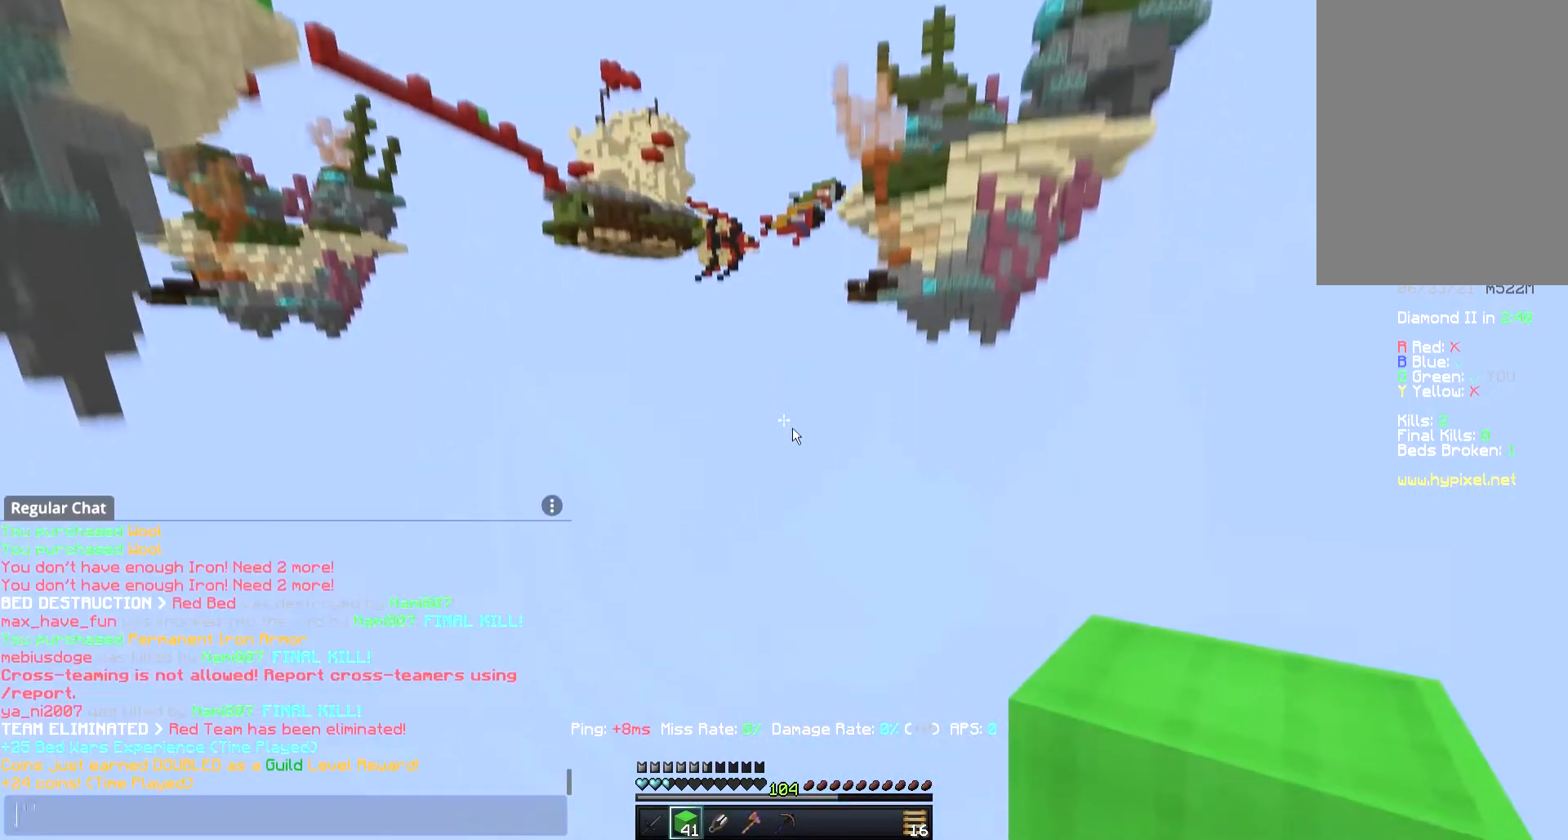
{"keys": [], "mouse": [], "events": []}
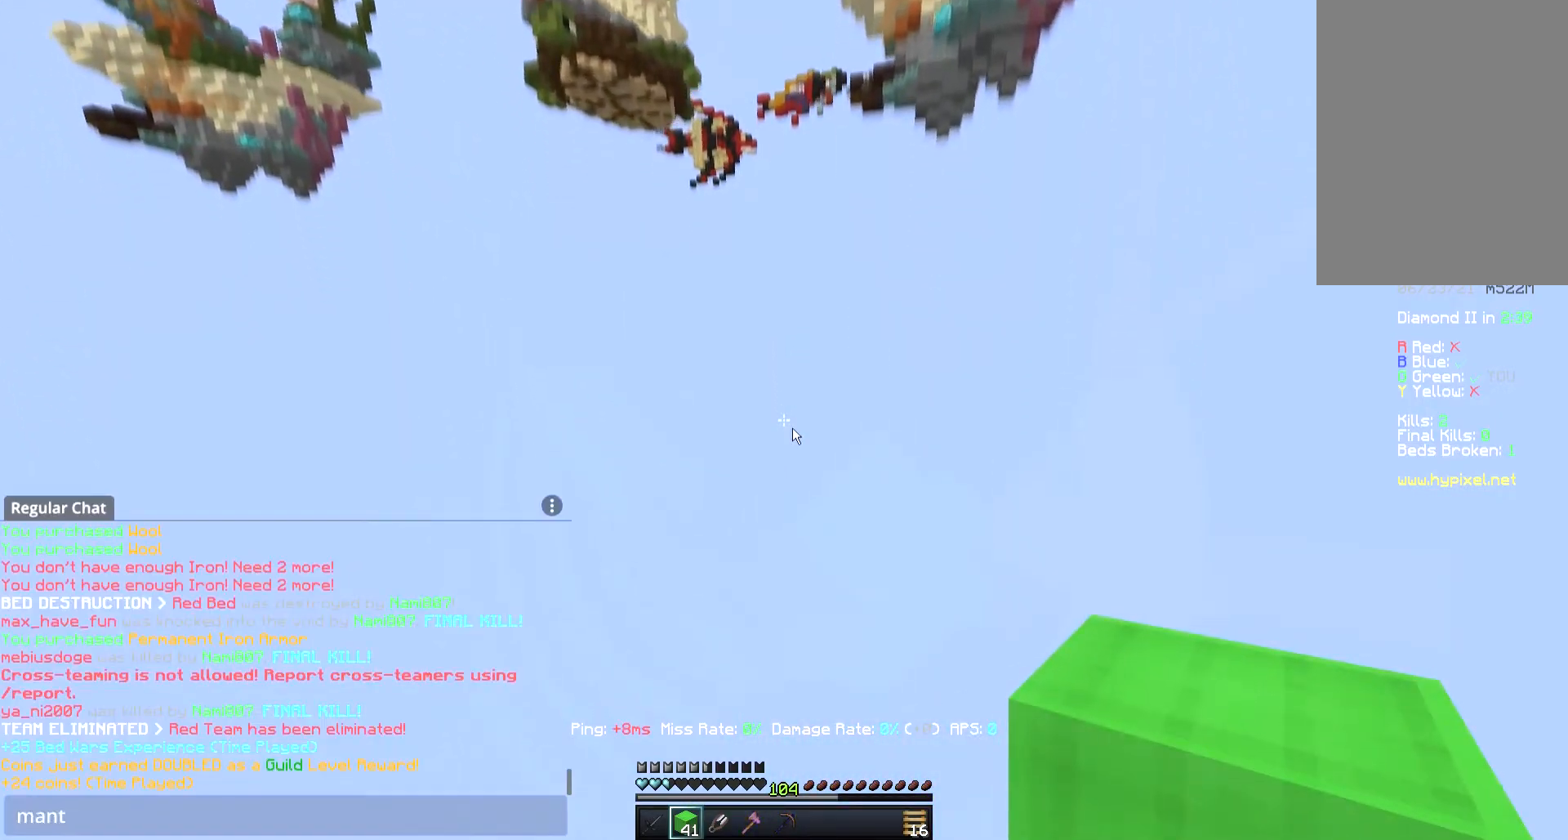
{"keys": [], "mouse": [], "events": []}
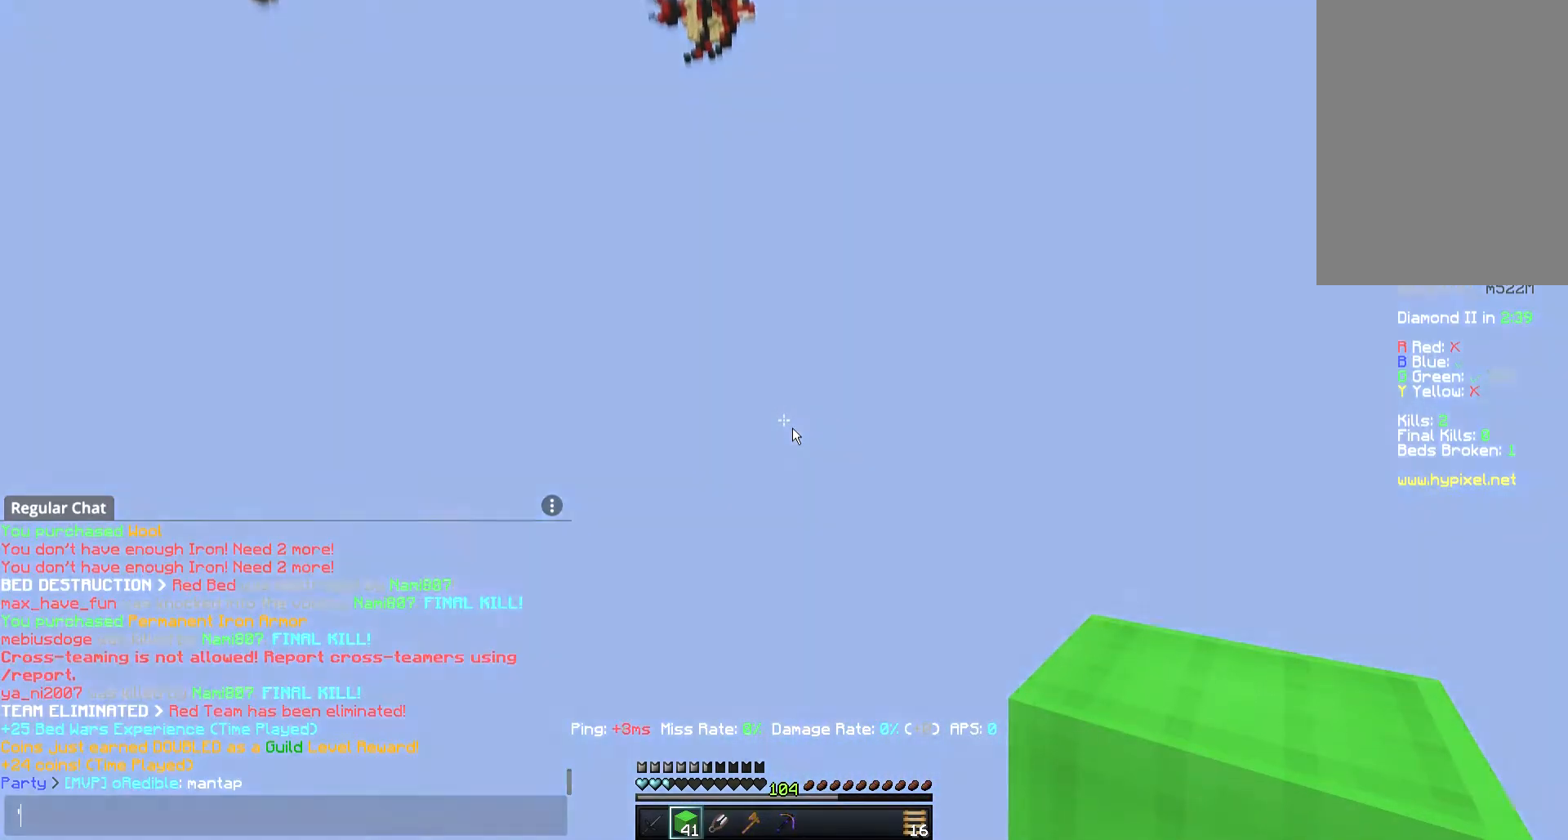
{"keys": [], "mouse": [], "events": []}
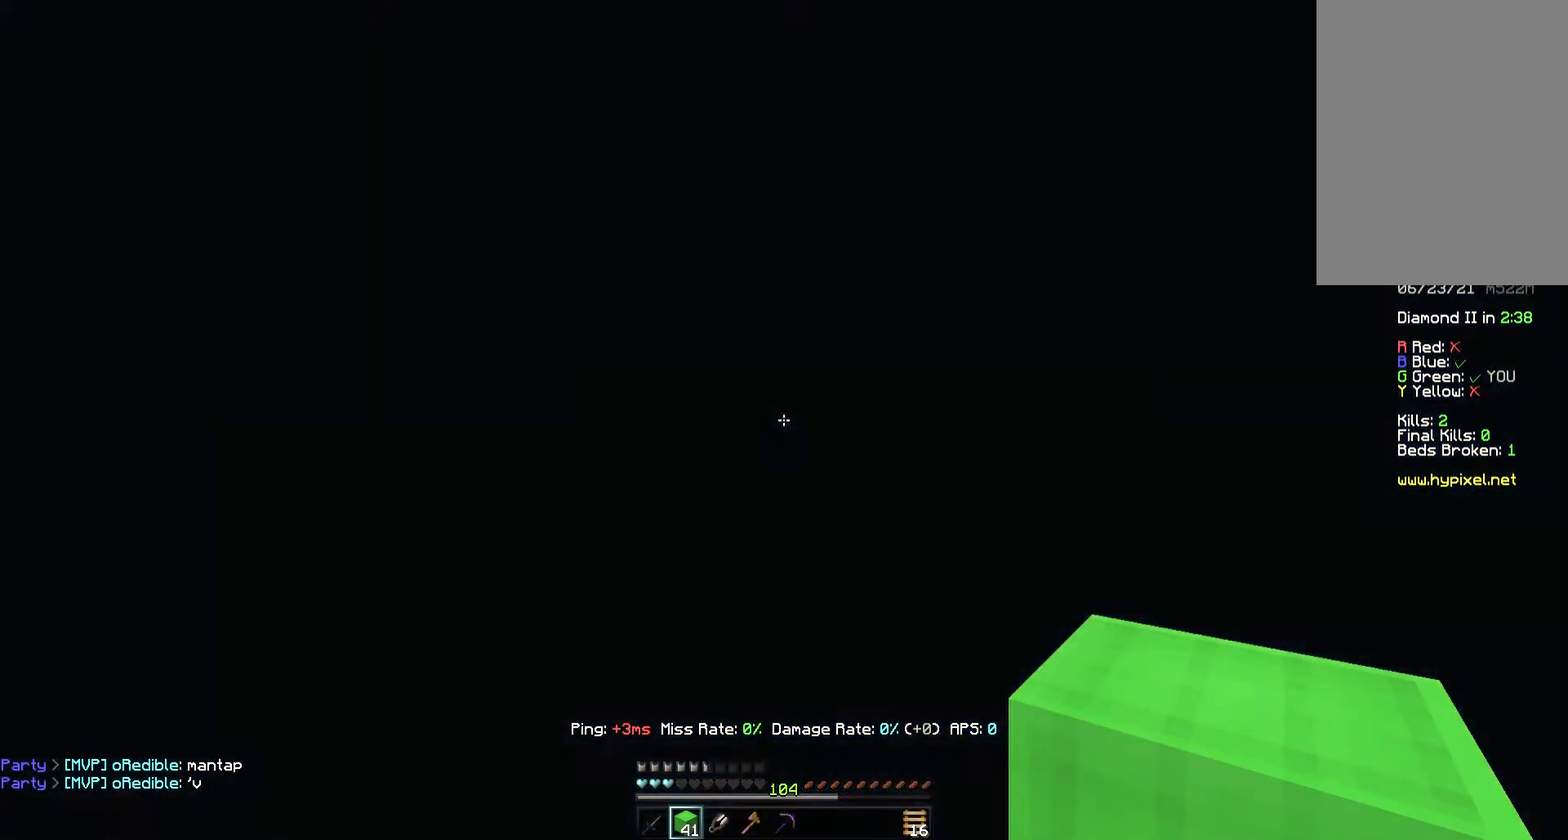
{"keys": [], "mouse": [], "events": []}
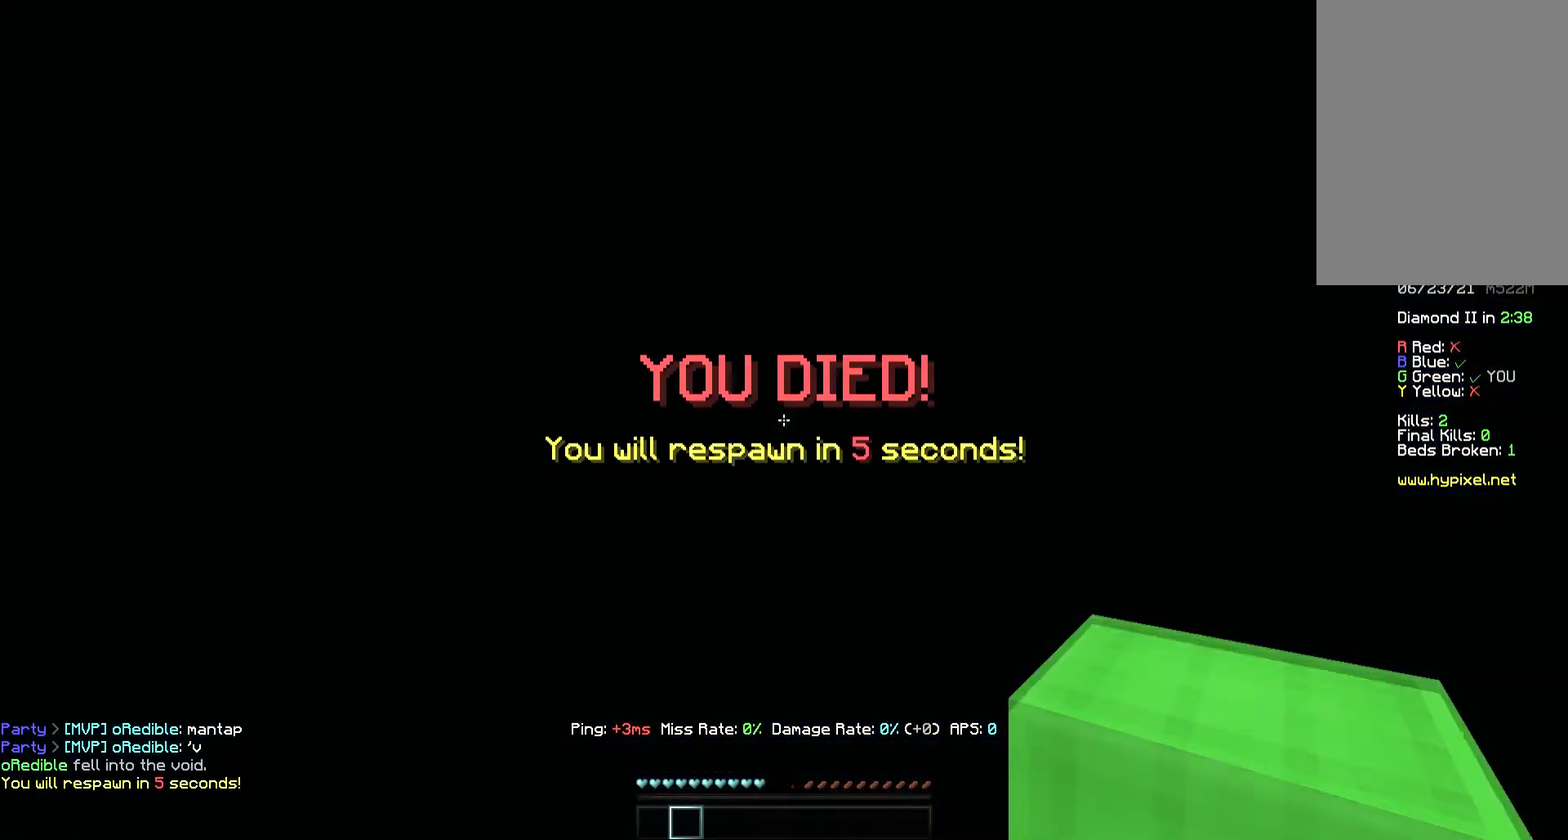
{"keys": [], "mouse": [], "events": []}
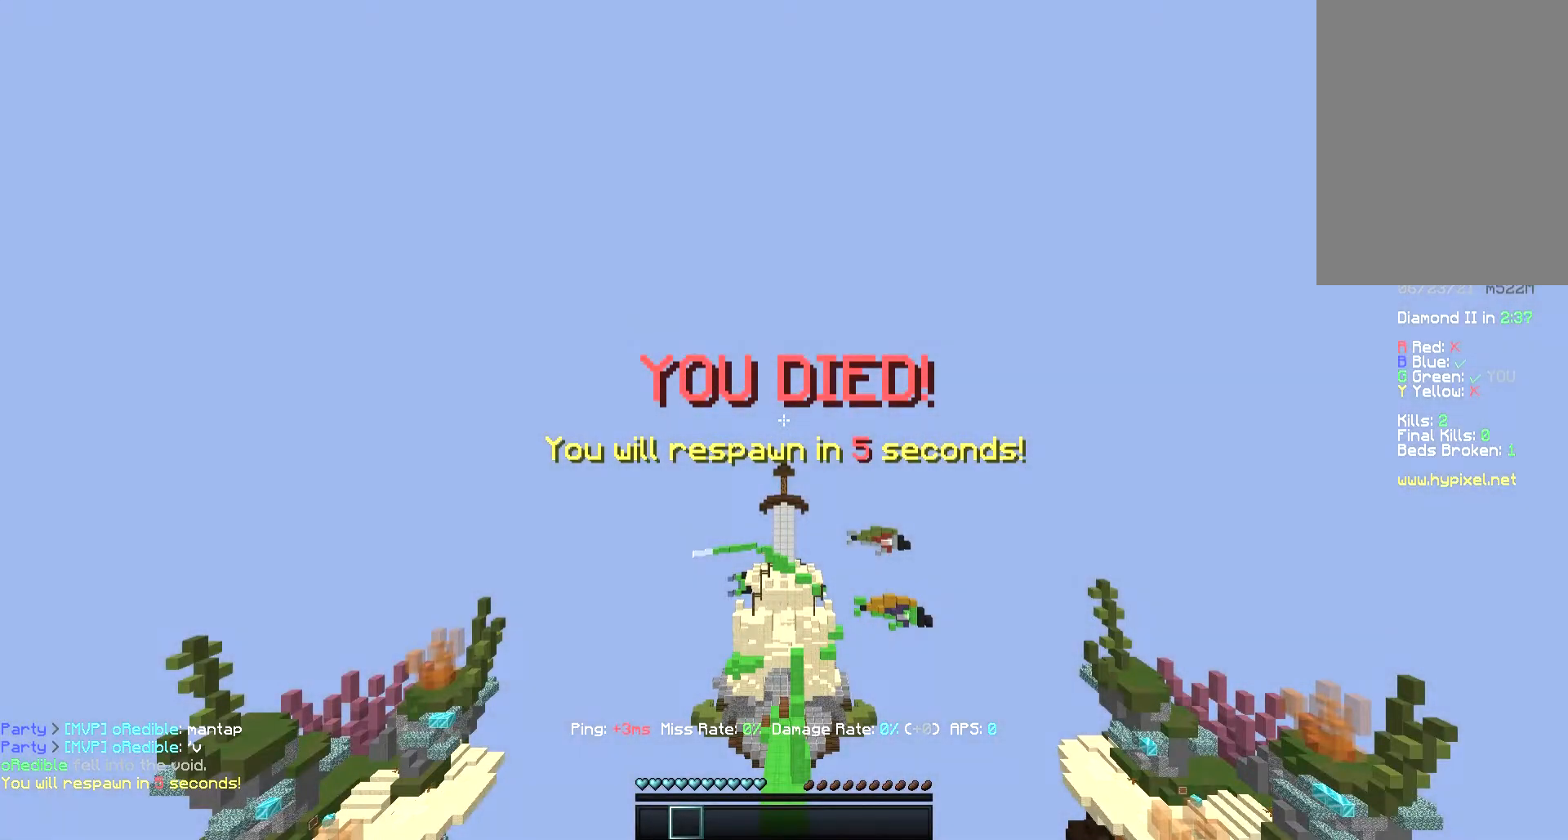
{"keys": [], "mouse": [], "events": []}
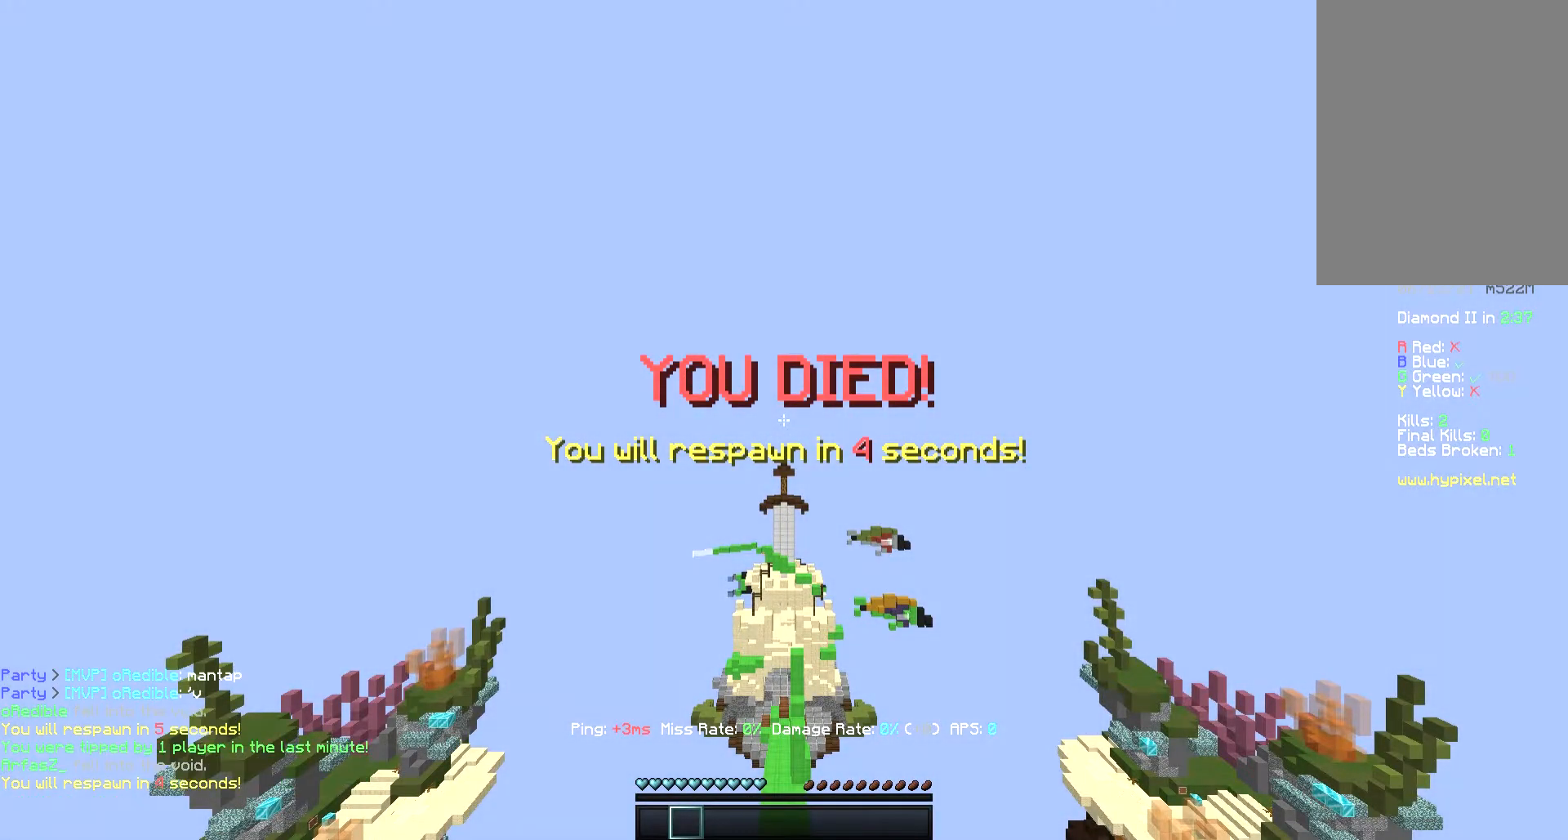
{"keys": ["space", "w"], "mouse": ["right"]}
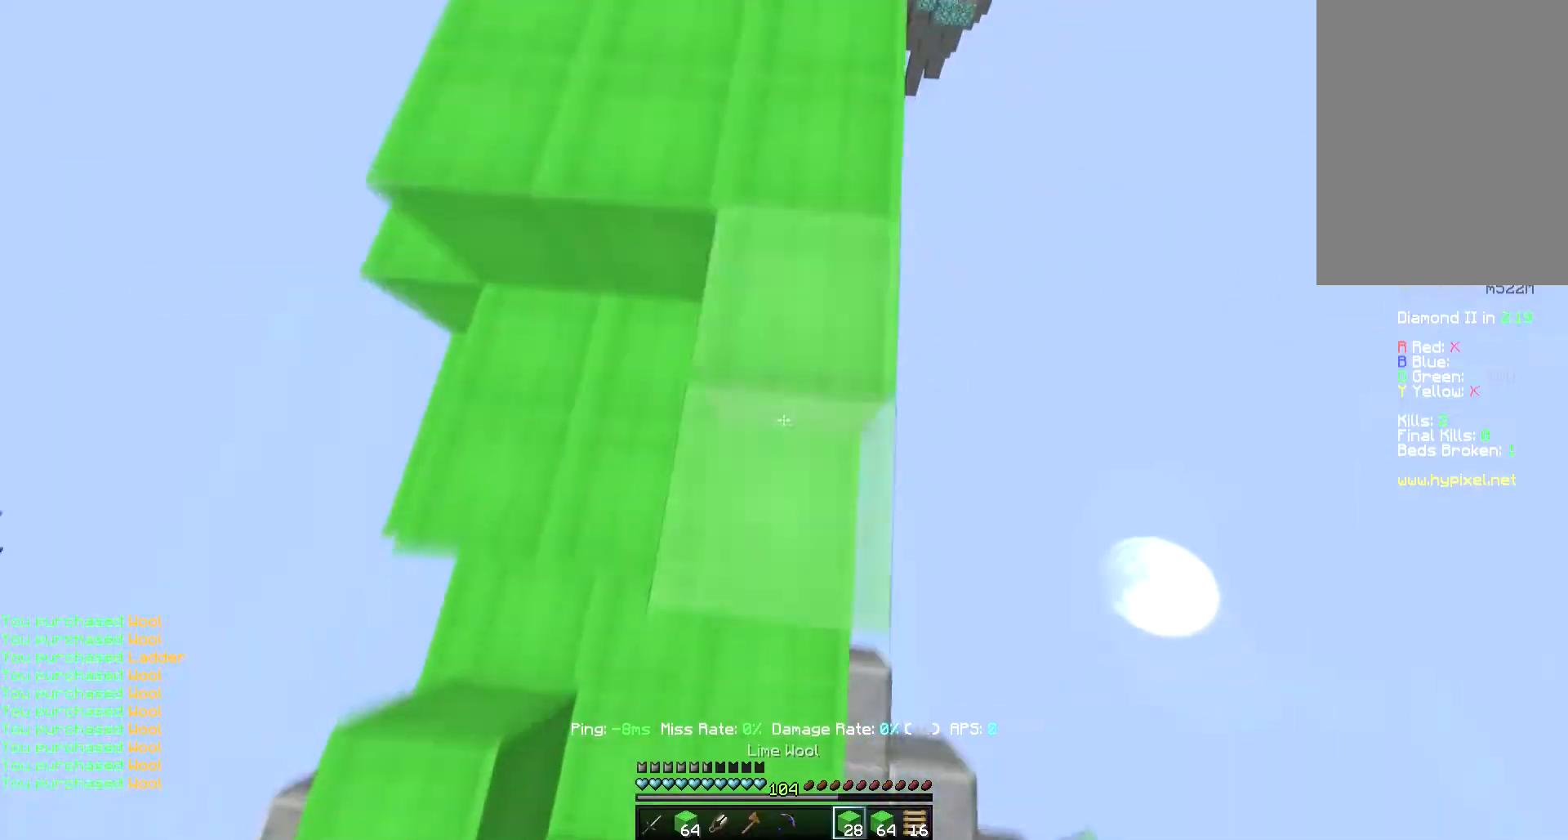
{"keys": ["space", "w"], "mouse": [], "events": [[100, "mouse_right", "up"], [450, "space", "up"], [483, "space", "down"]]}
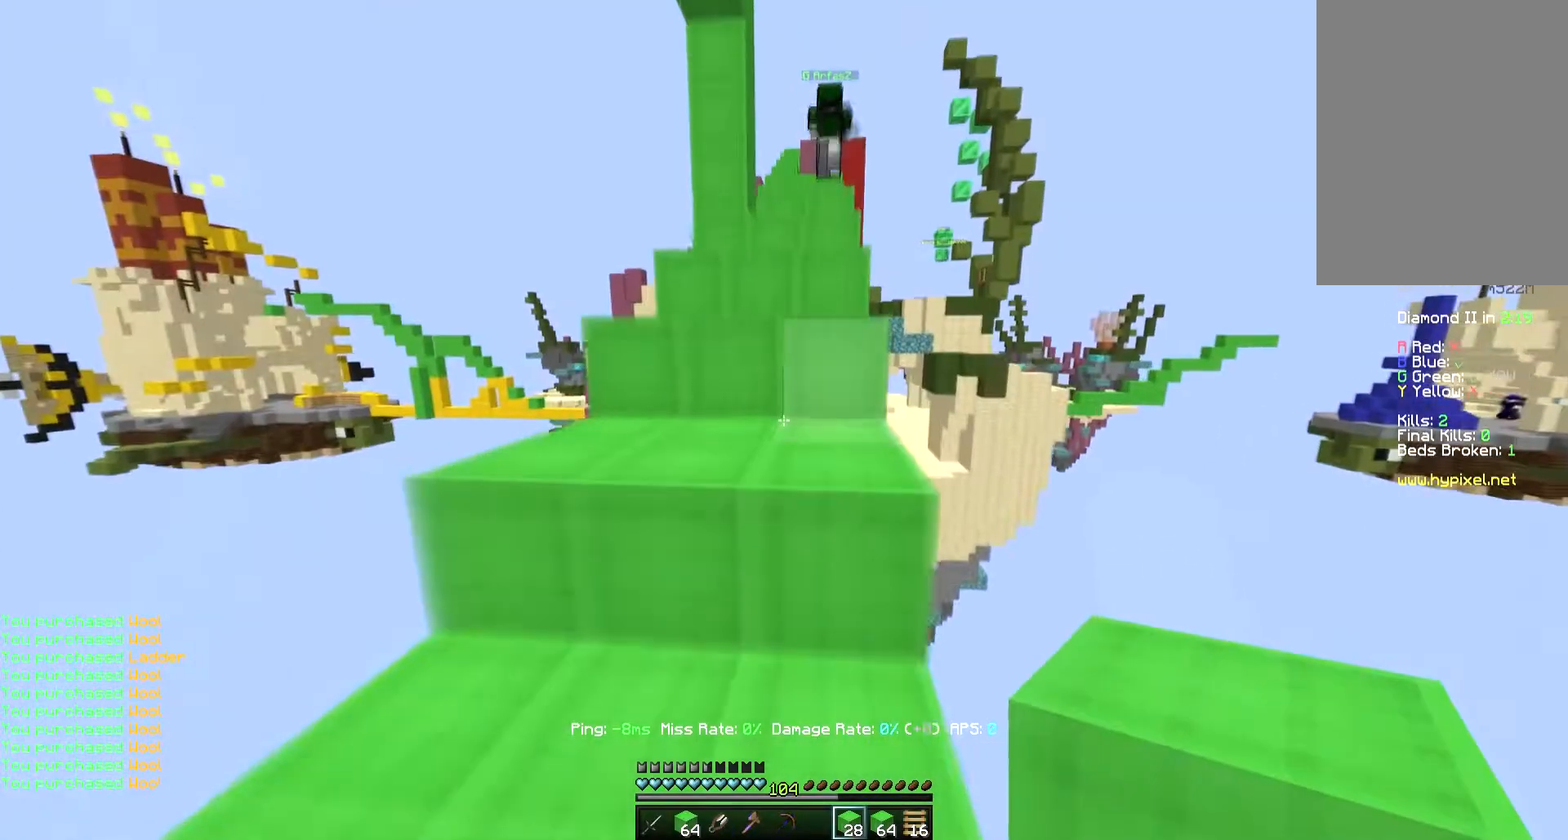
{"keys": ["space", "w"], "mouse": [], "events": [[400, "space", "up"], [433, "space", "down"]]}
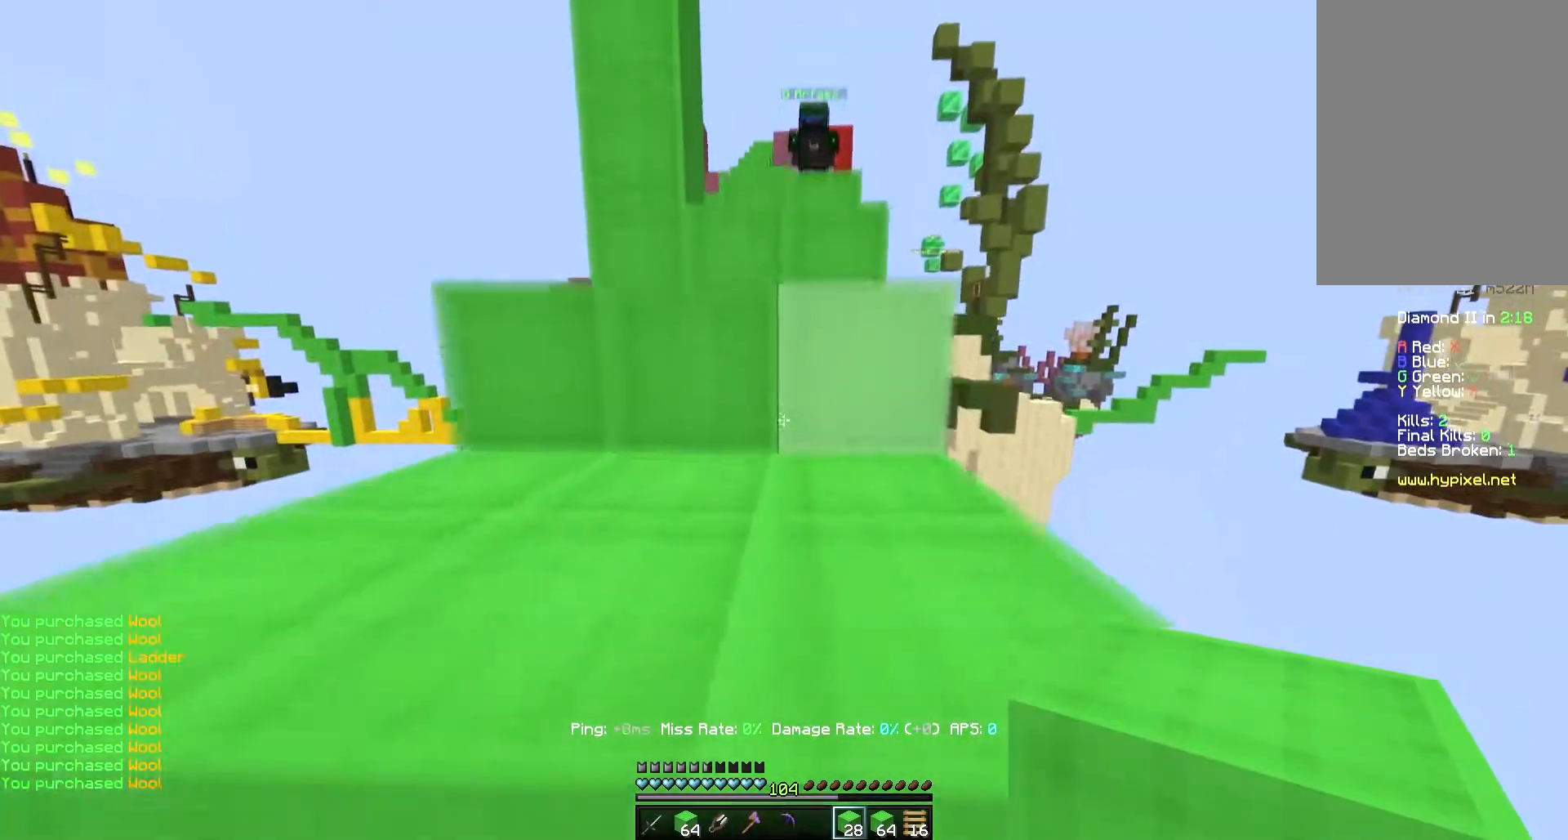
{"keys": ["space", "w"], "mouse": [], "events": [[367, "space", "up"], [417, "space", "down"]]}
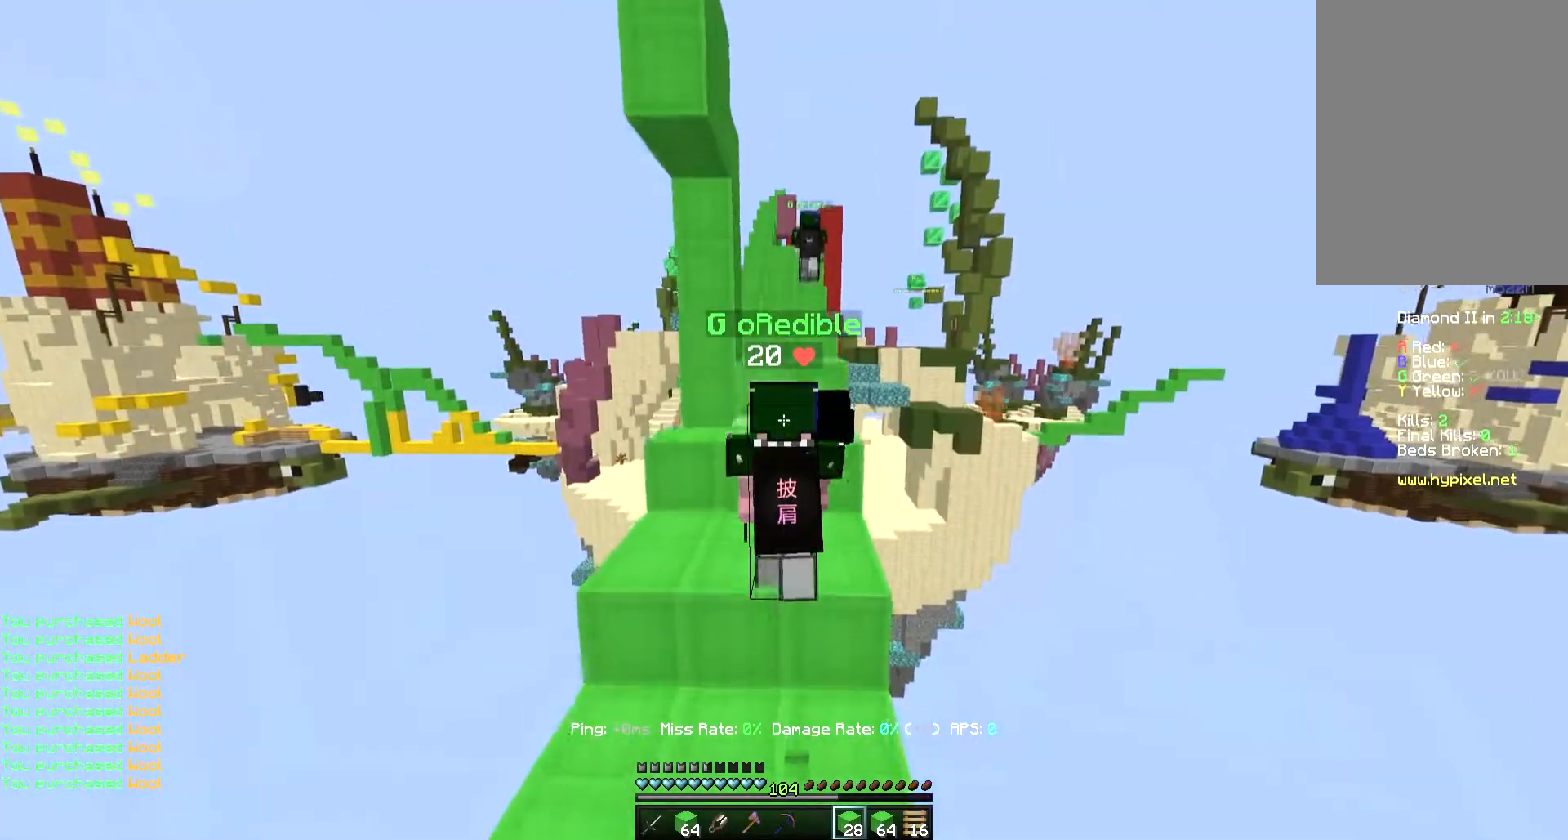
{"keys": ["space", "w"], "mouse": [], "events": [[233, "space", "up"], [300, "space", "down"]]}
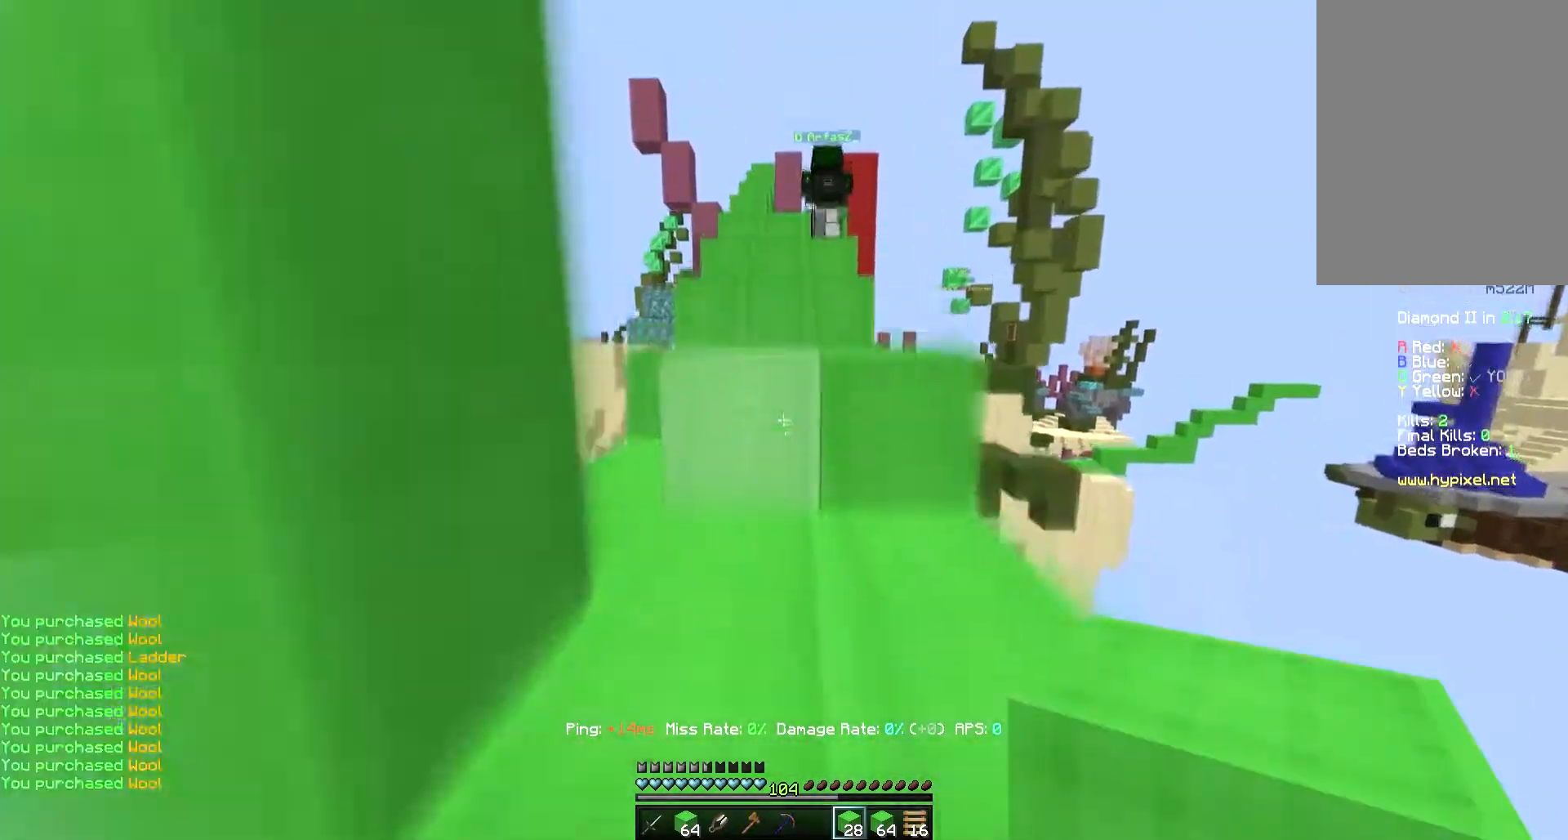
{"keys": ["a", "space", "w"], "mouse": [], "events": [[183, "space", "up"], [250, "space", "down"], [483, "a", "down"]]}
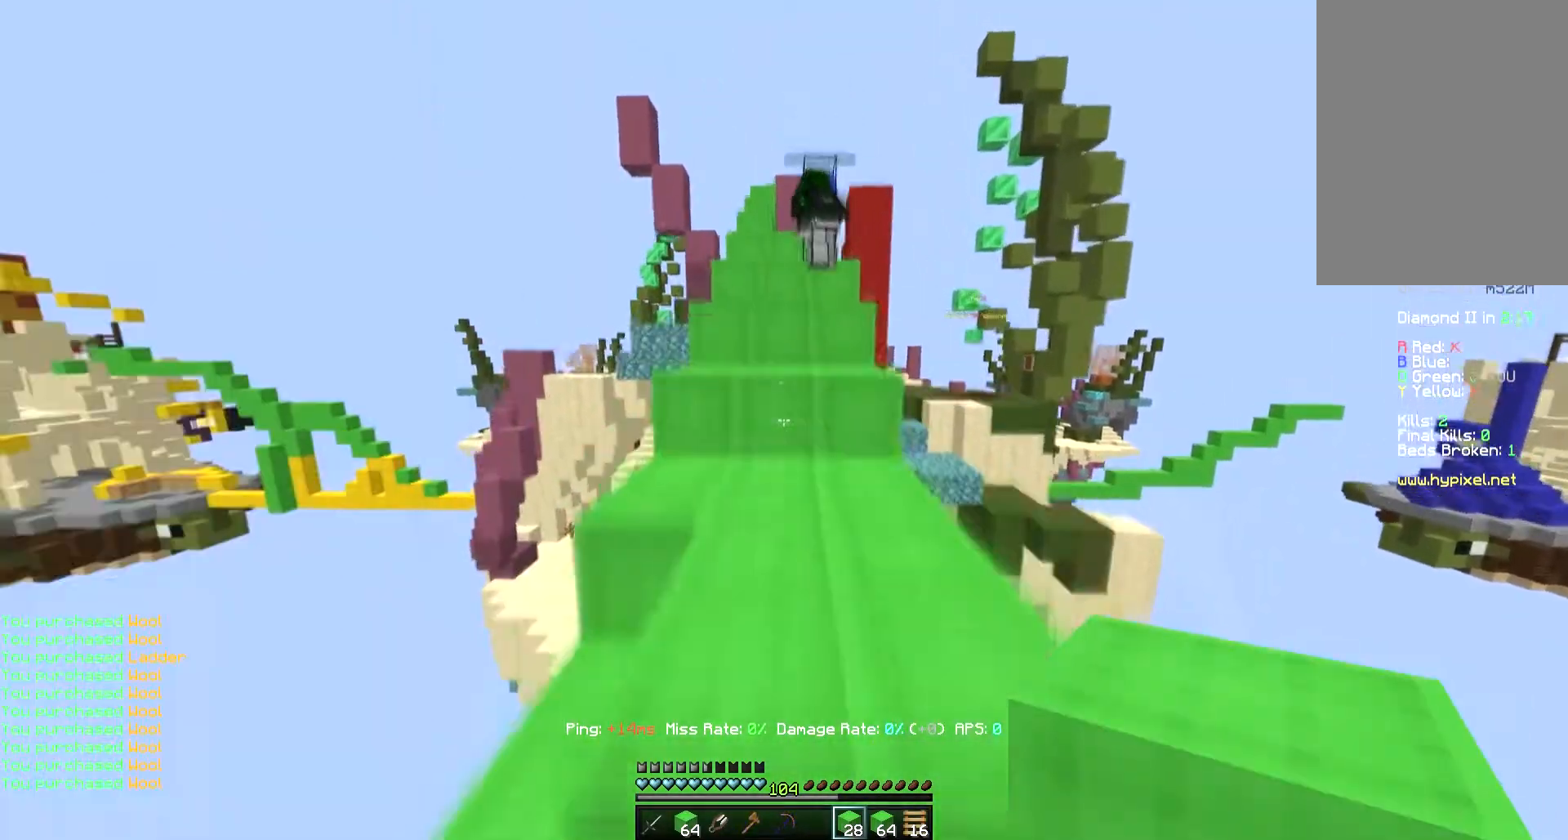
{"keys": ["space", "w"], "mouse": [], "events": [[67, "space", "up"], [200, "a", "up"], [317, "space", "down"]]}